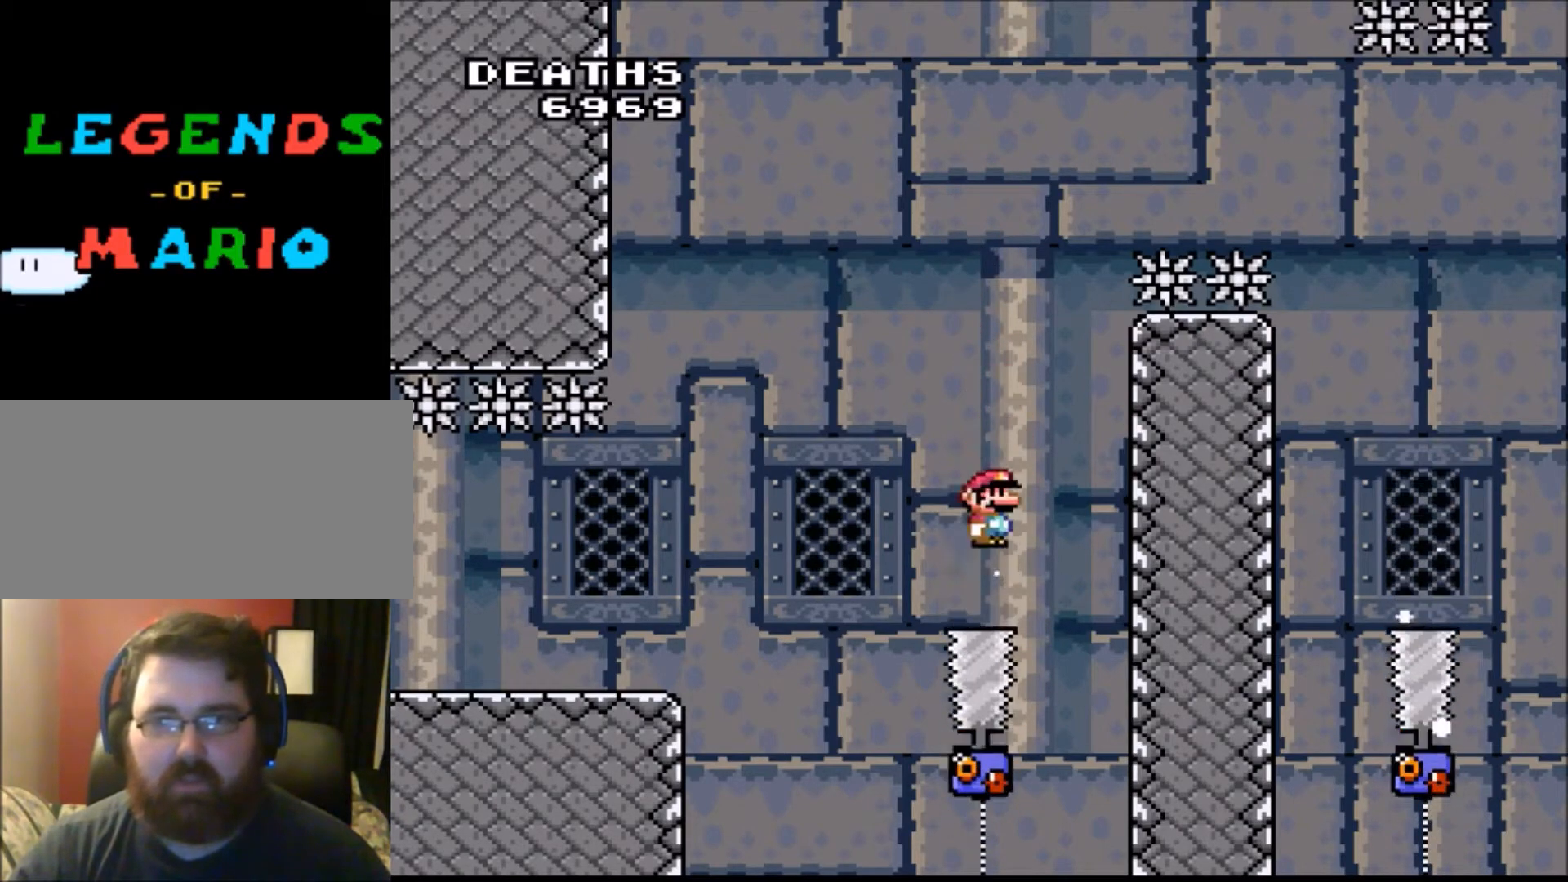
Gameplay with a controller (Nintendo layout); each line is a JSON object with the inputs held at the frame after it. "events" lists button and stick changes between this image and that frame as [ms after this image, input, new state], when the widget could be followed in between. Not read: L3 R3.
{"buttons": ["A", "X"], "events": [[100, "DPAD_RIGHT", "down"], [233, "DPAD_RIGHT", "up"], [400, "DPAD_RIGHT", "down"], [500, "DPAD_RIGHT", "up"]]}
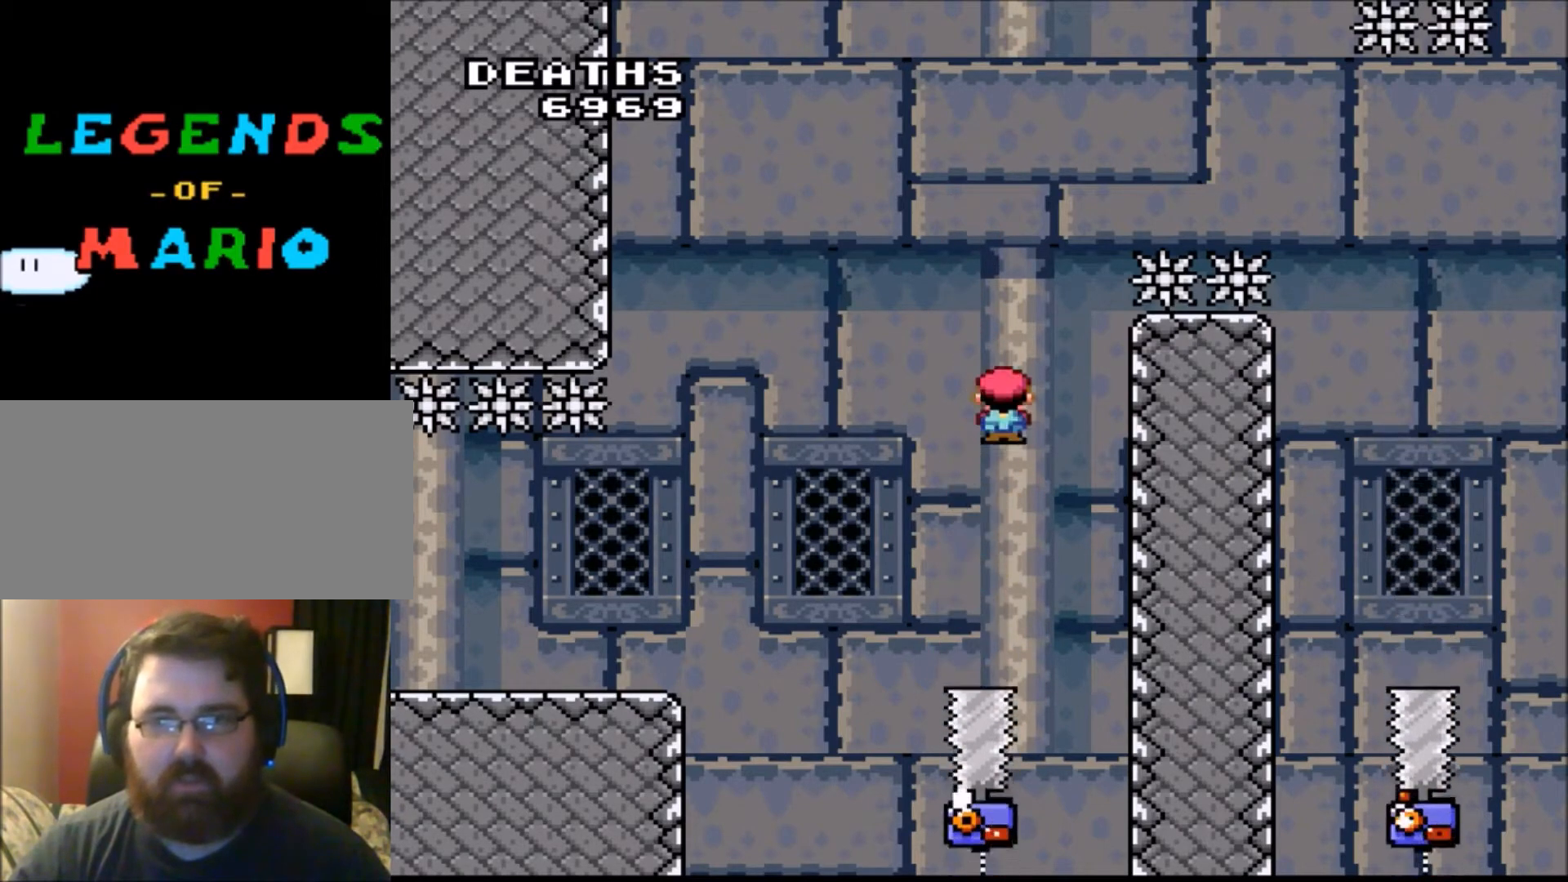
{"buttons": ["A", "X", "DPAD_RIGHT"], "events": [[100, "DPAD_LEFT", "down"], [267, "DPAD_LEFT", "up"], [434, "DPAD_RIGHT", "down"]]}
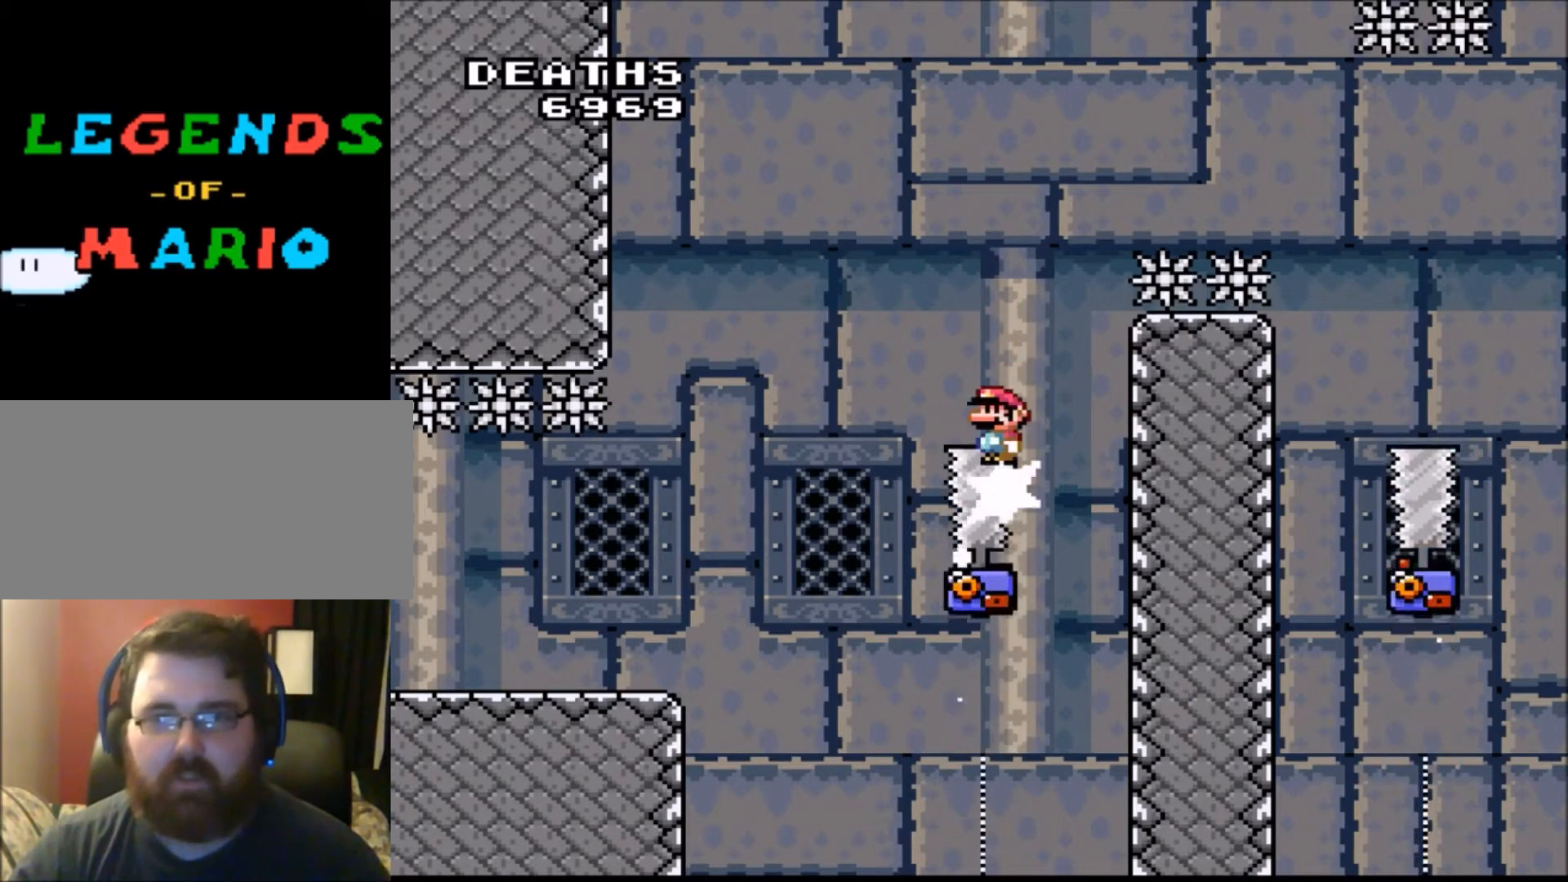
{"buttons": ["A", "X", "DPAD_RIGHT"], "events": []}
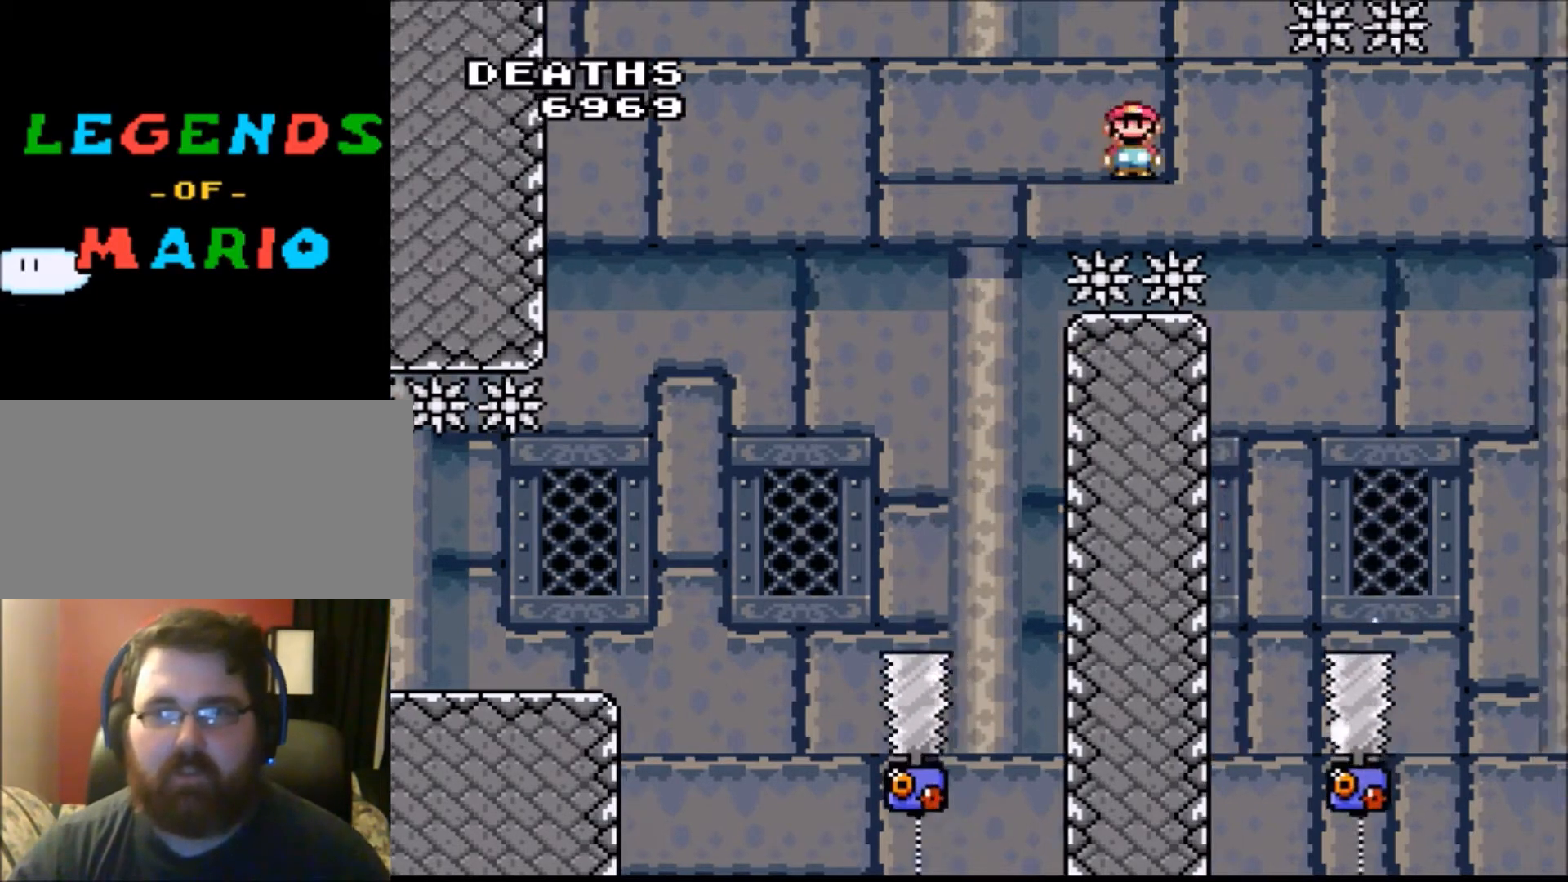
{"buttons": ["A", "X"], "events": [[201, "DPAD_RIGHT", "up"], [267, "DPAD_LEFT", "down"], [434, "DPAD_LEFT", "up"]]}
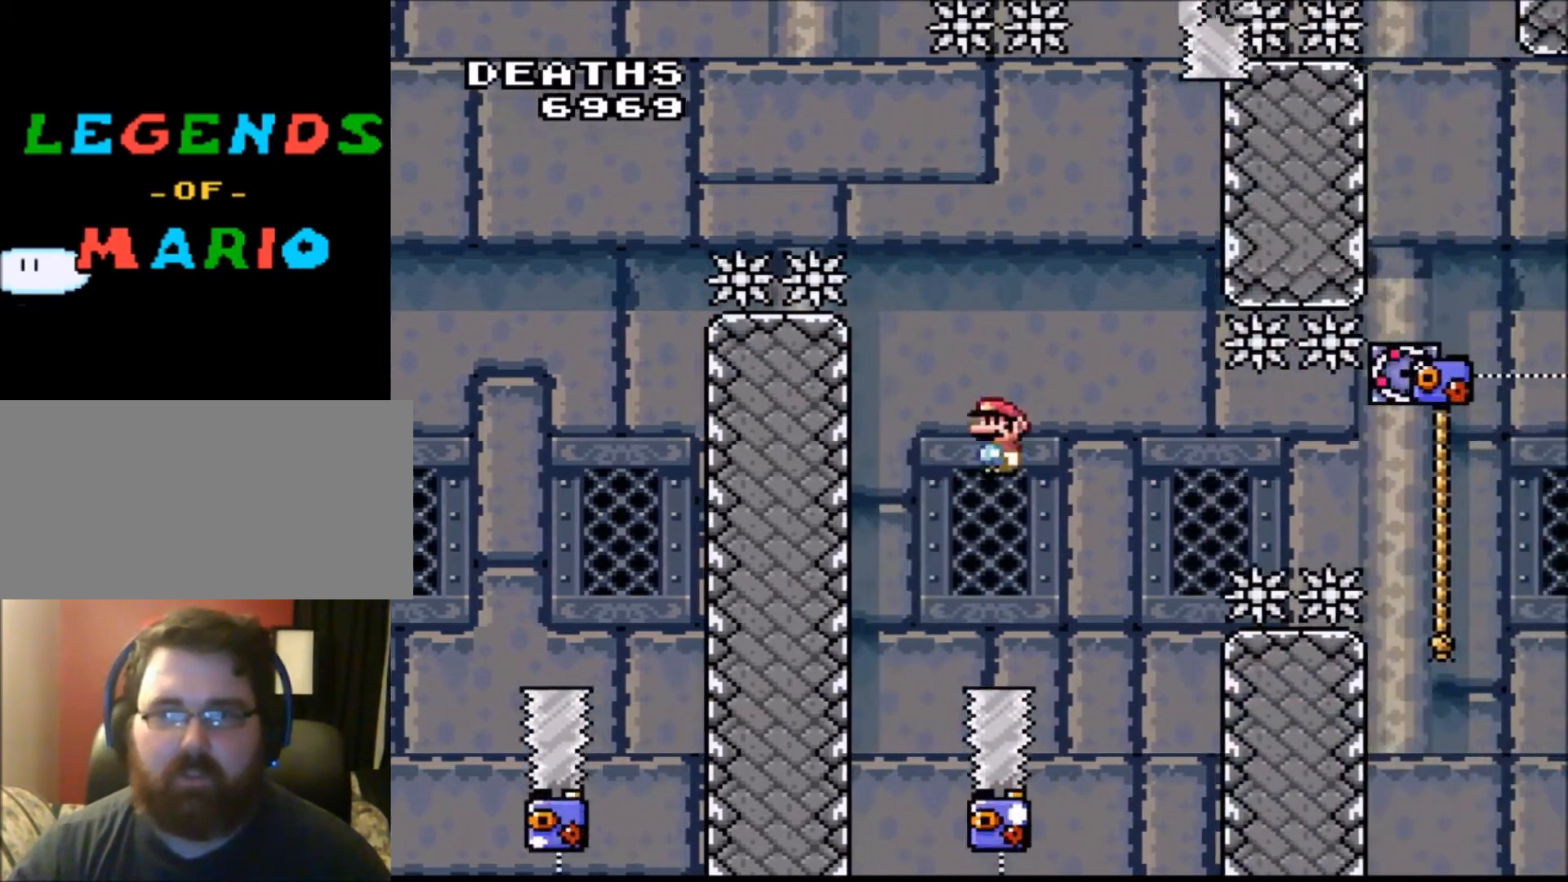
{"buttons": ["A", "X", "DPAD_RIGHT"], "events": [[67, "DPAD_RIGHT", "down"], [134, "DPAD_RIGHT", "up"], [267, "DPAD_LEFT", "down"], [334, "DPAD_LEFT", "up"], [434, "DPAD_RIGHT", "down"]]}
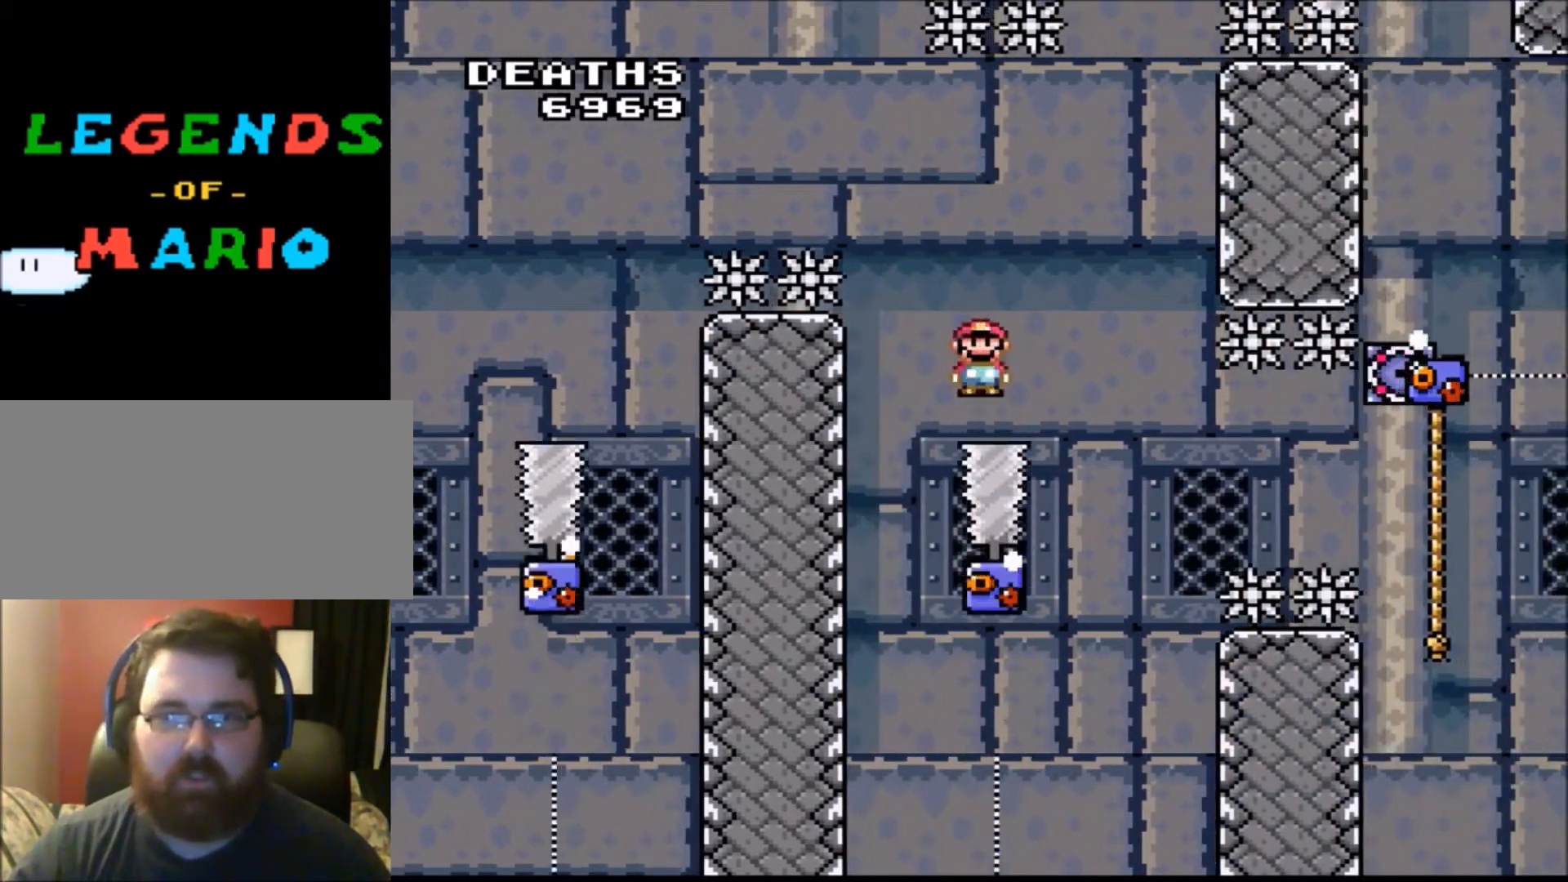
{"buttons": ["A", "X", "DPAD_RIGHT"], "events": [[67, "DPAD_RIGHT", "up"], [133, "DPAD_LEFT", "down"], [334, "DPAD_LEFT", "up"], [500, "DPAD_RIGHT", "down"]]}
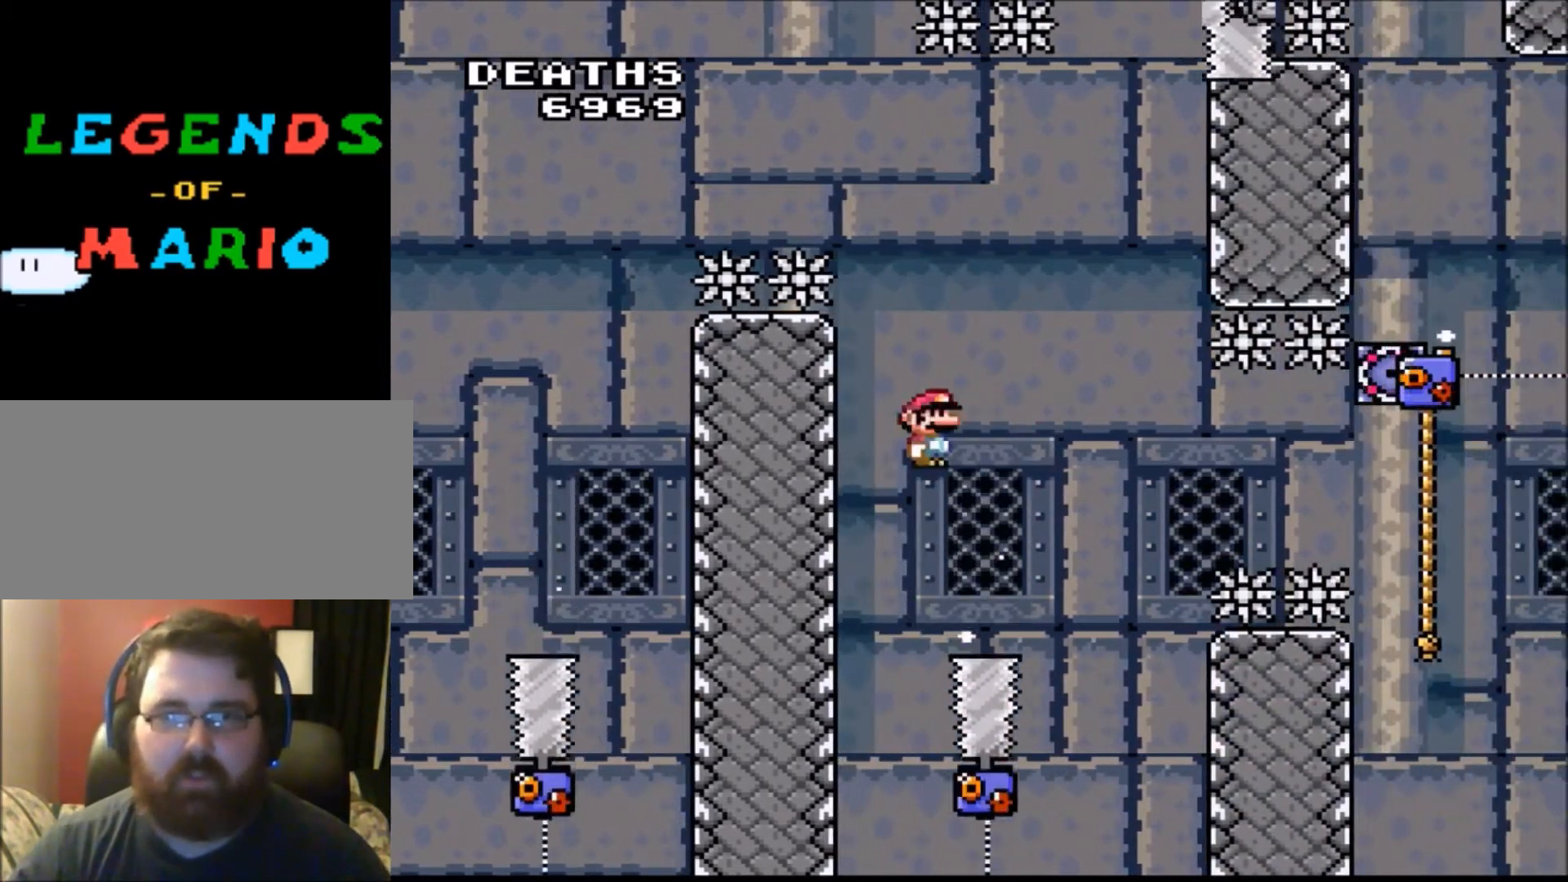
{"buttons": ["A", "X", "DPAD_UP", "DPAD_RIGHT"], "events": [[401, "DPAD_UP", "down"]]}
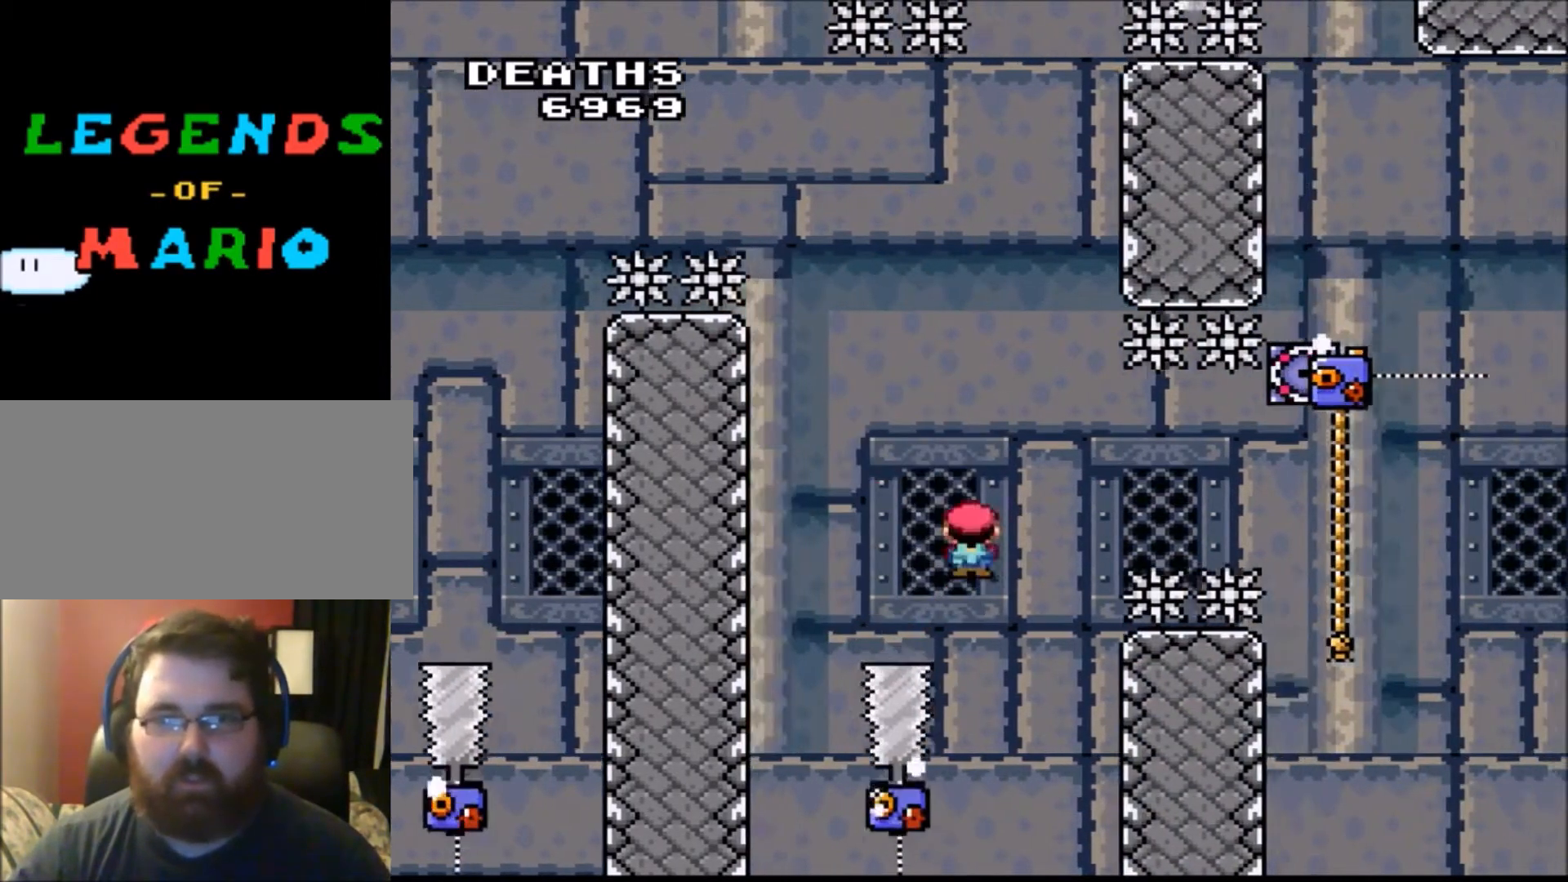
{"buttons": ["Y", "DPAD_UP", "DPAD_RIGHT"], "events": [[267, "A", "up"], [267, "X", "up"], [334, "Y", "down"]]}
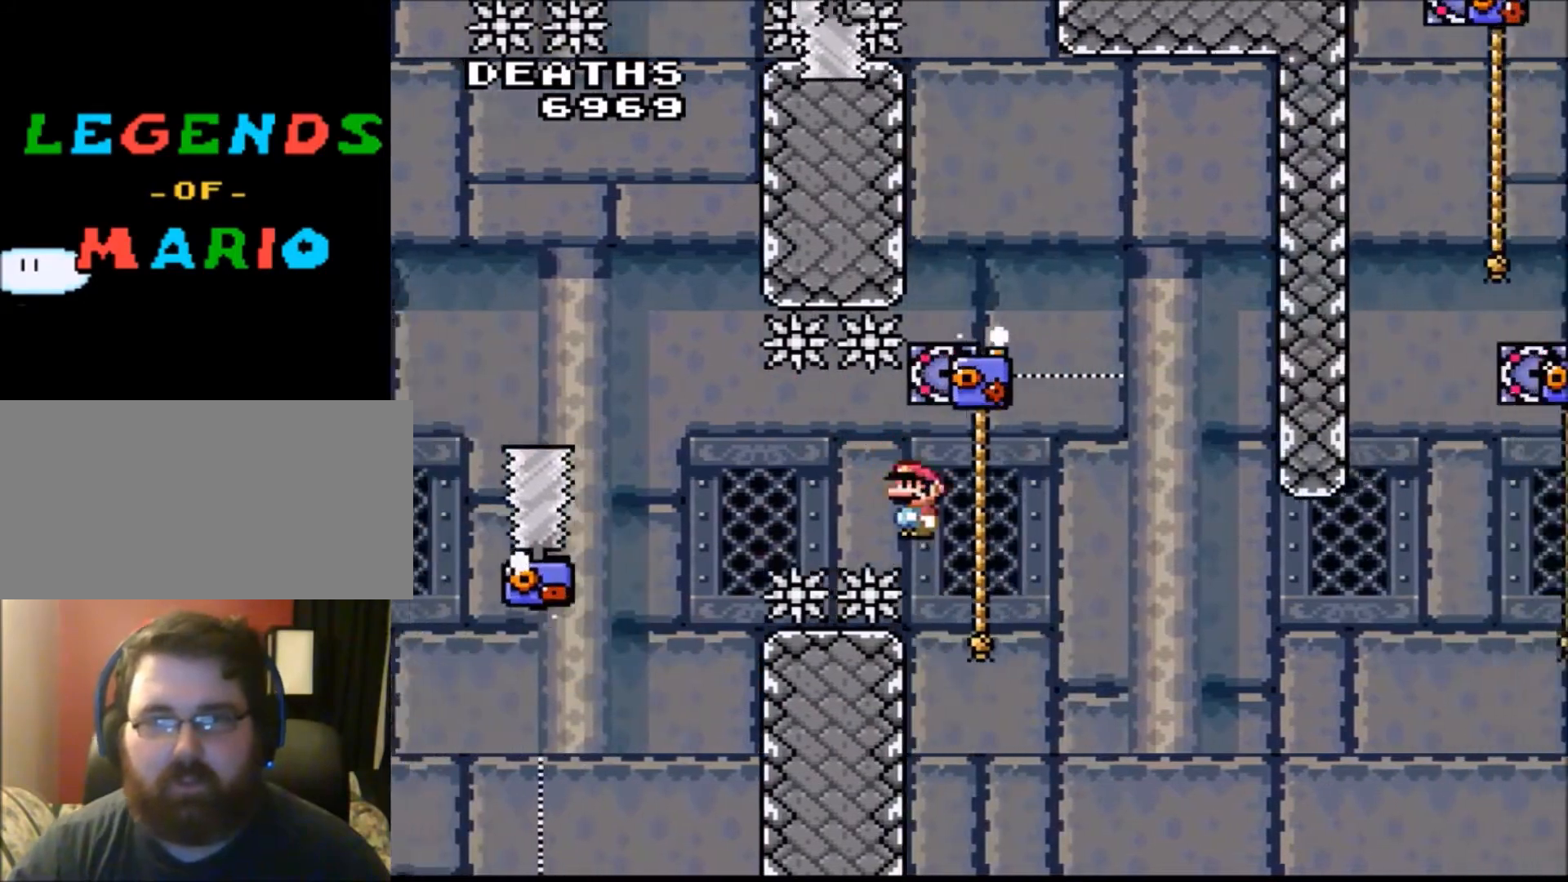
{"buttons": ["Y", "DPAD_UP", "DPAD_RIGHT"], "events": []}
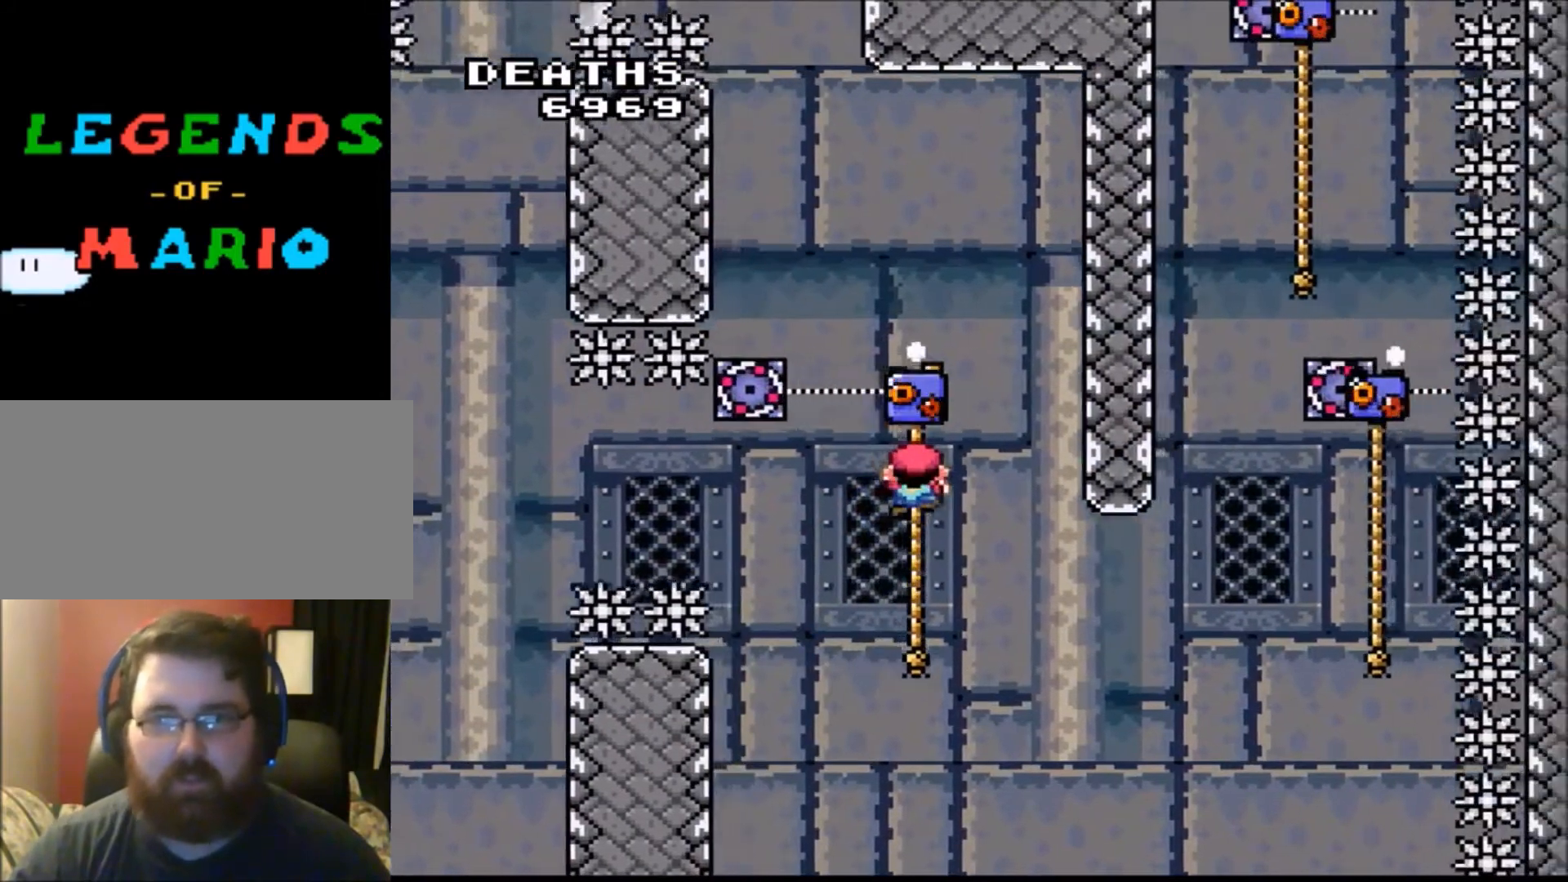
{"buttons": ["B", "Y", "DPAD_UP", "DPAD_RIGHT"], "events": [[467, "B", "down"]]}
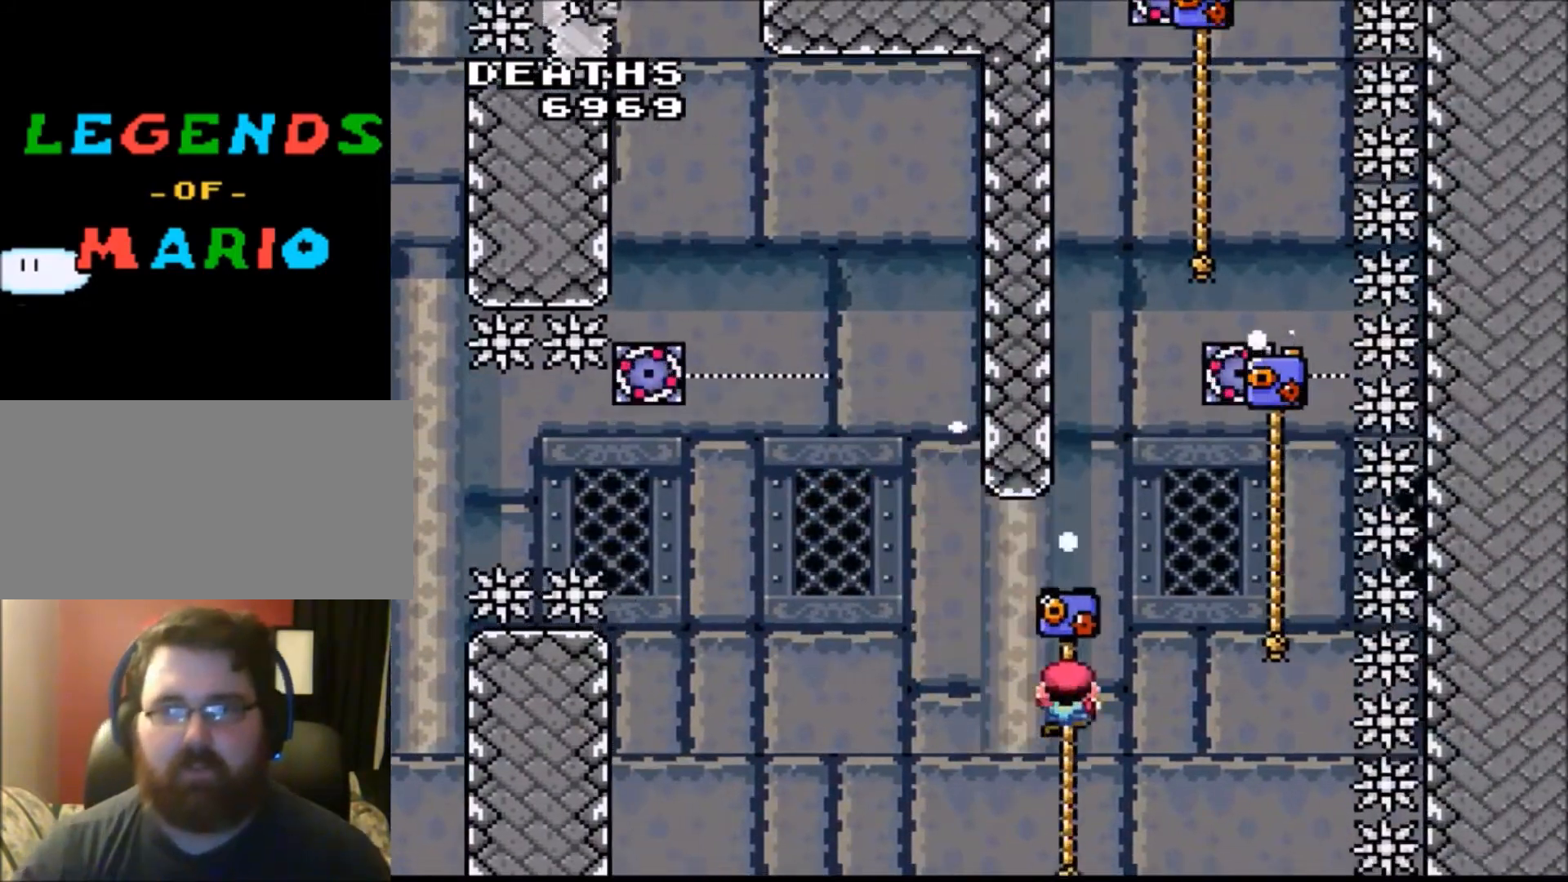
{"buttons": ["DPAD_UP", "DPAD_LEFT"], "events": [[434, "DPAD_RIGHT", "up"], [468, "B", "up"], [468, "DPAD_LEFT", "down"], [501, "Y", "up"]]}
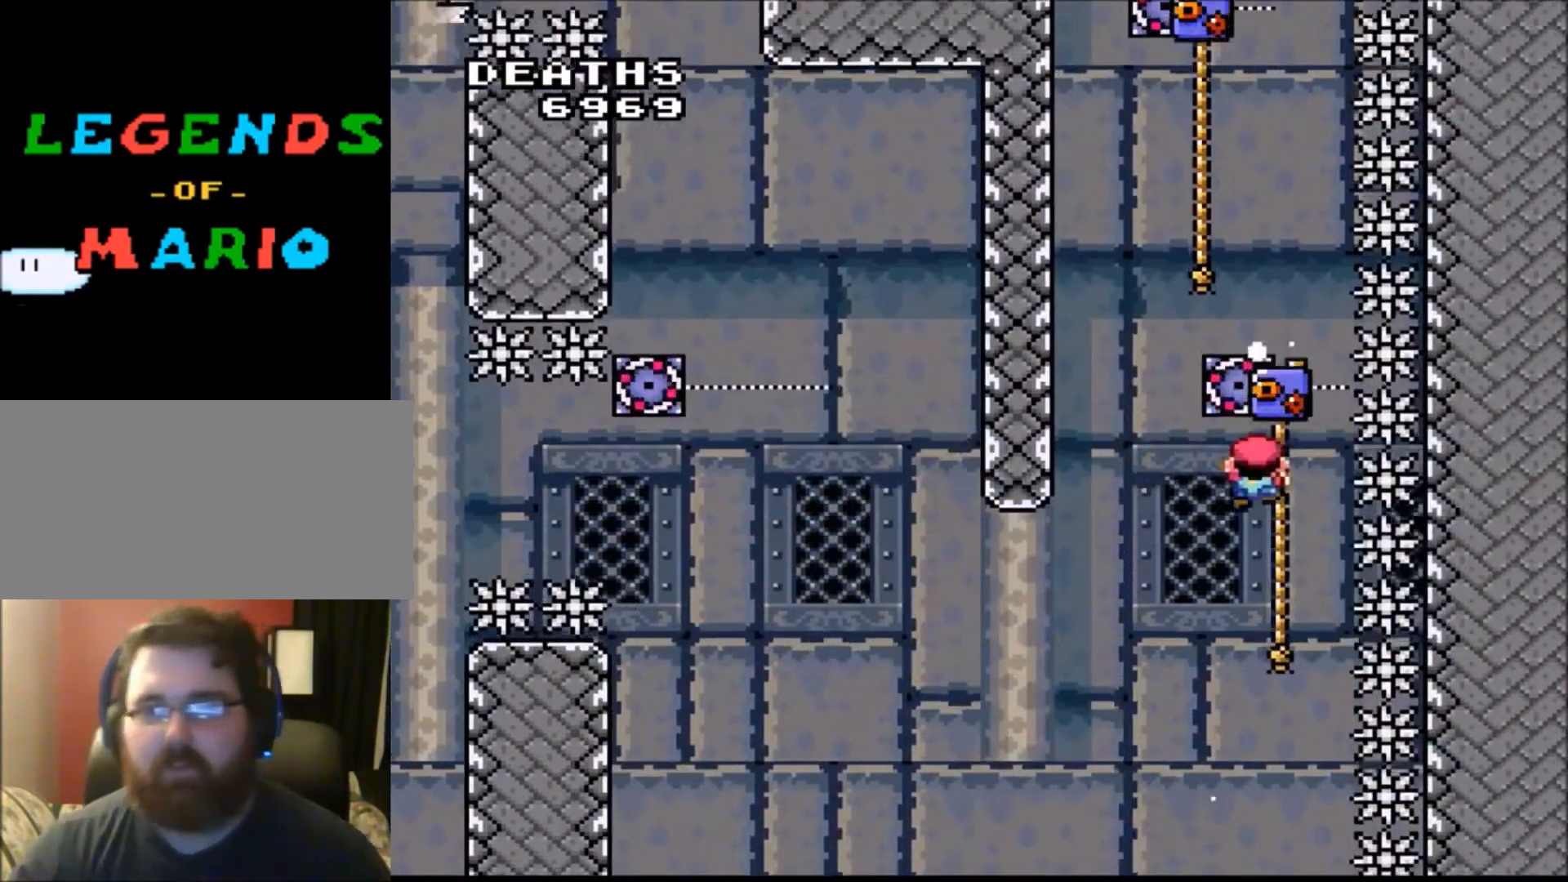
{"buttons": ["B", "Y", "DPAD_UP"], "events": [[67, "B", "down"], [67, "Y", "down"], [500, "DPAD_LEFT", "up"]]}
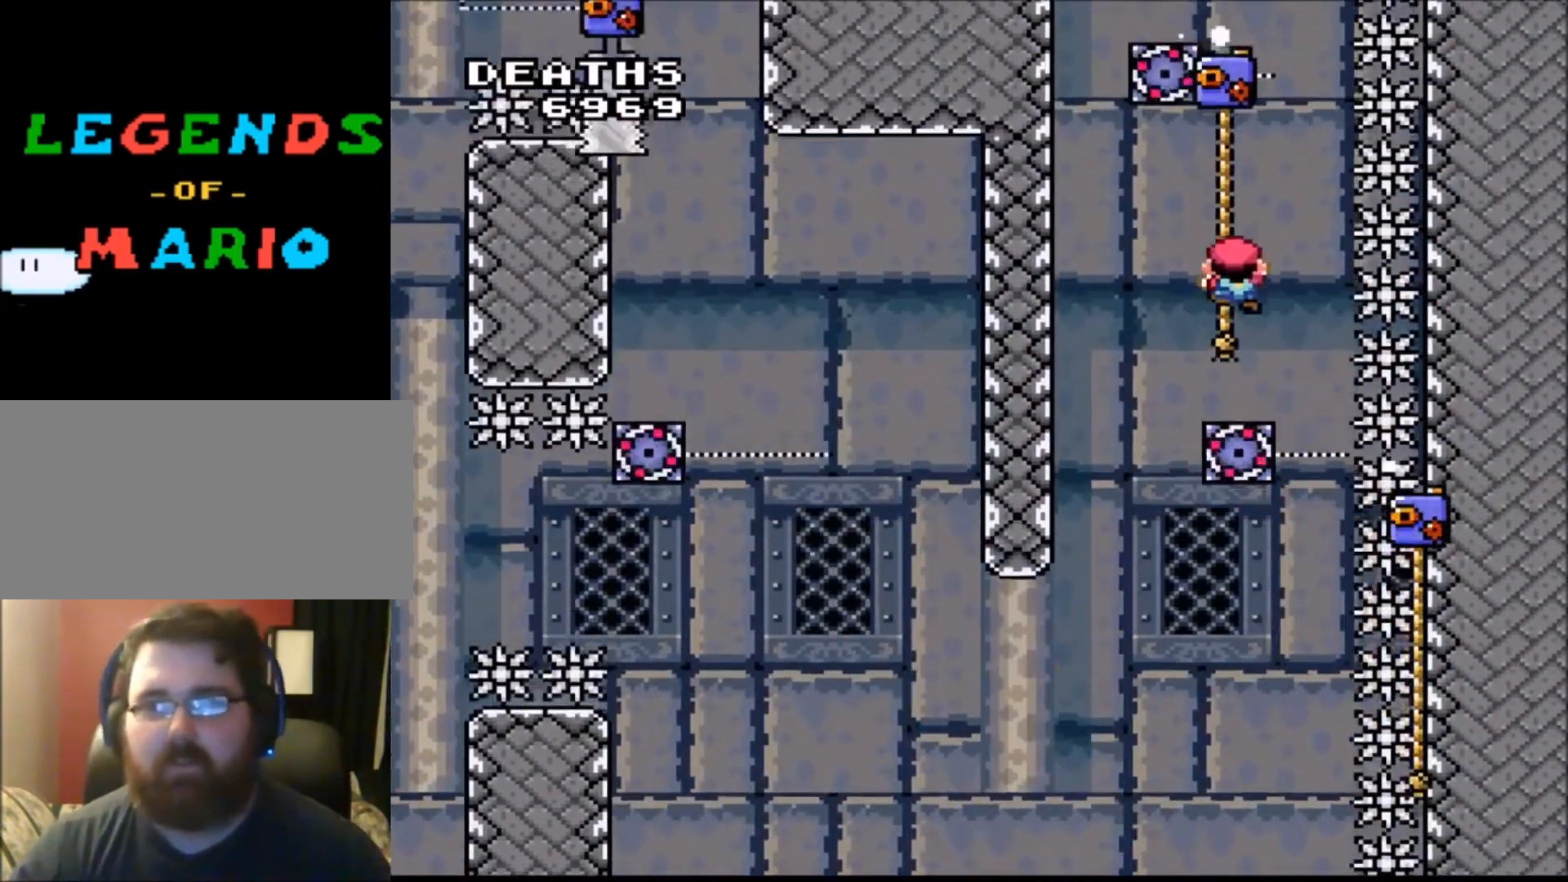
{"buttons": ["B", "Y", "DPAD_UP", "DPAD_LEFT"], "events": [[67, "B", "up"], [67, "Y", "up"], [167, "DPAD_LEFT", "down"], [167, "Y", "down"], [201, "B", "down"]]}
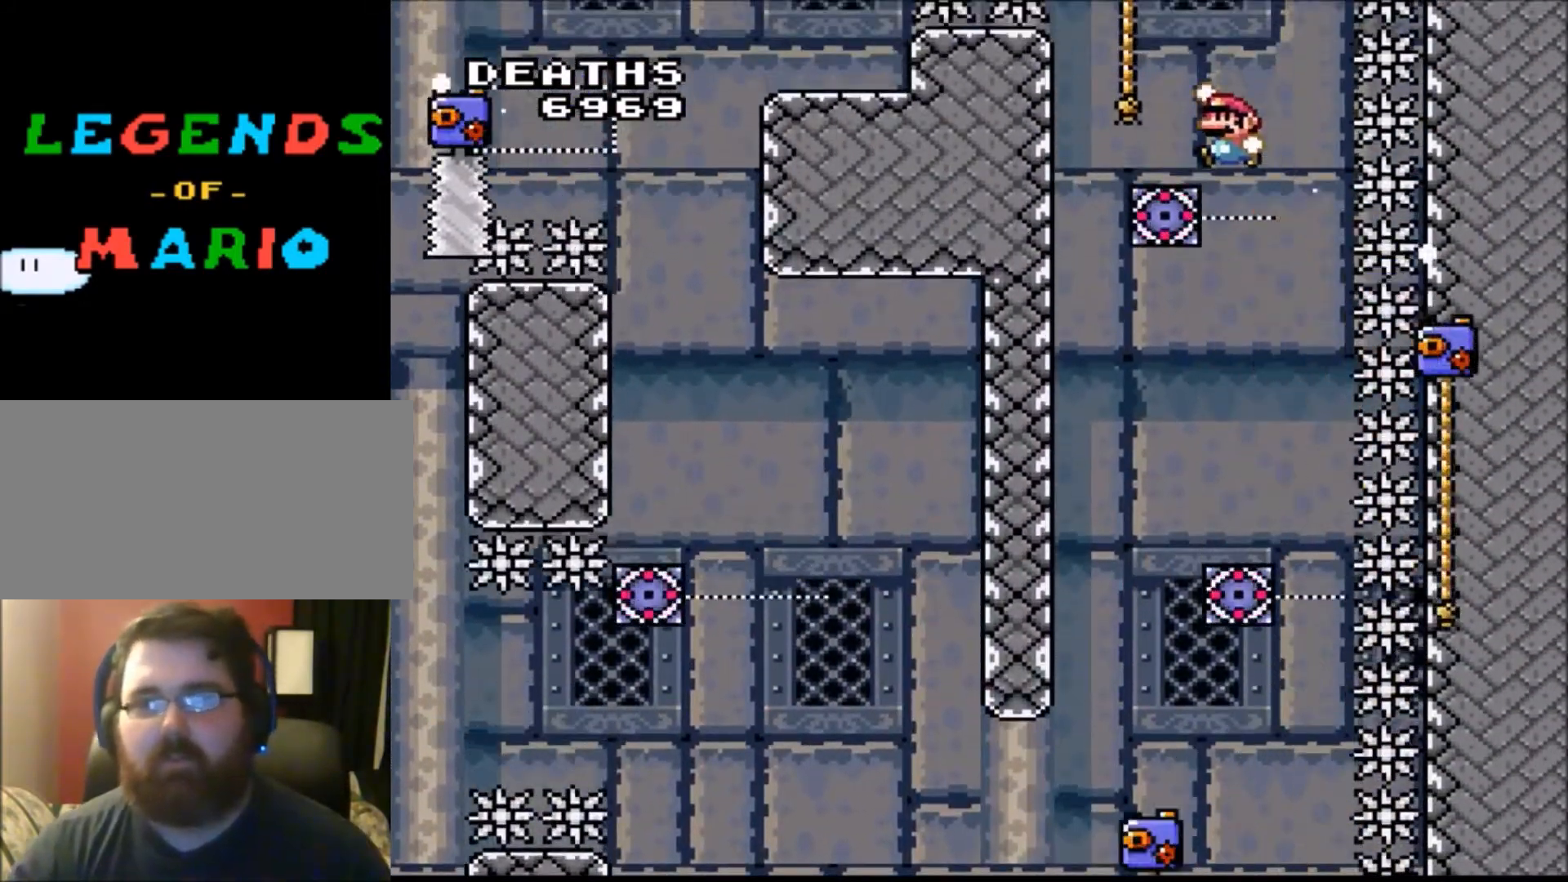
{"buttons": ["B", "Y", "DPAD_UP", "DPAD_LEFT"], "events": [[200, "B", "up"], [200, "Y", "up"], [267, "B", "down"], [267, "Y", "down"]]}
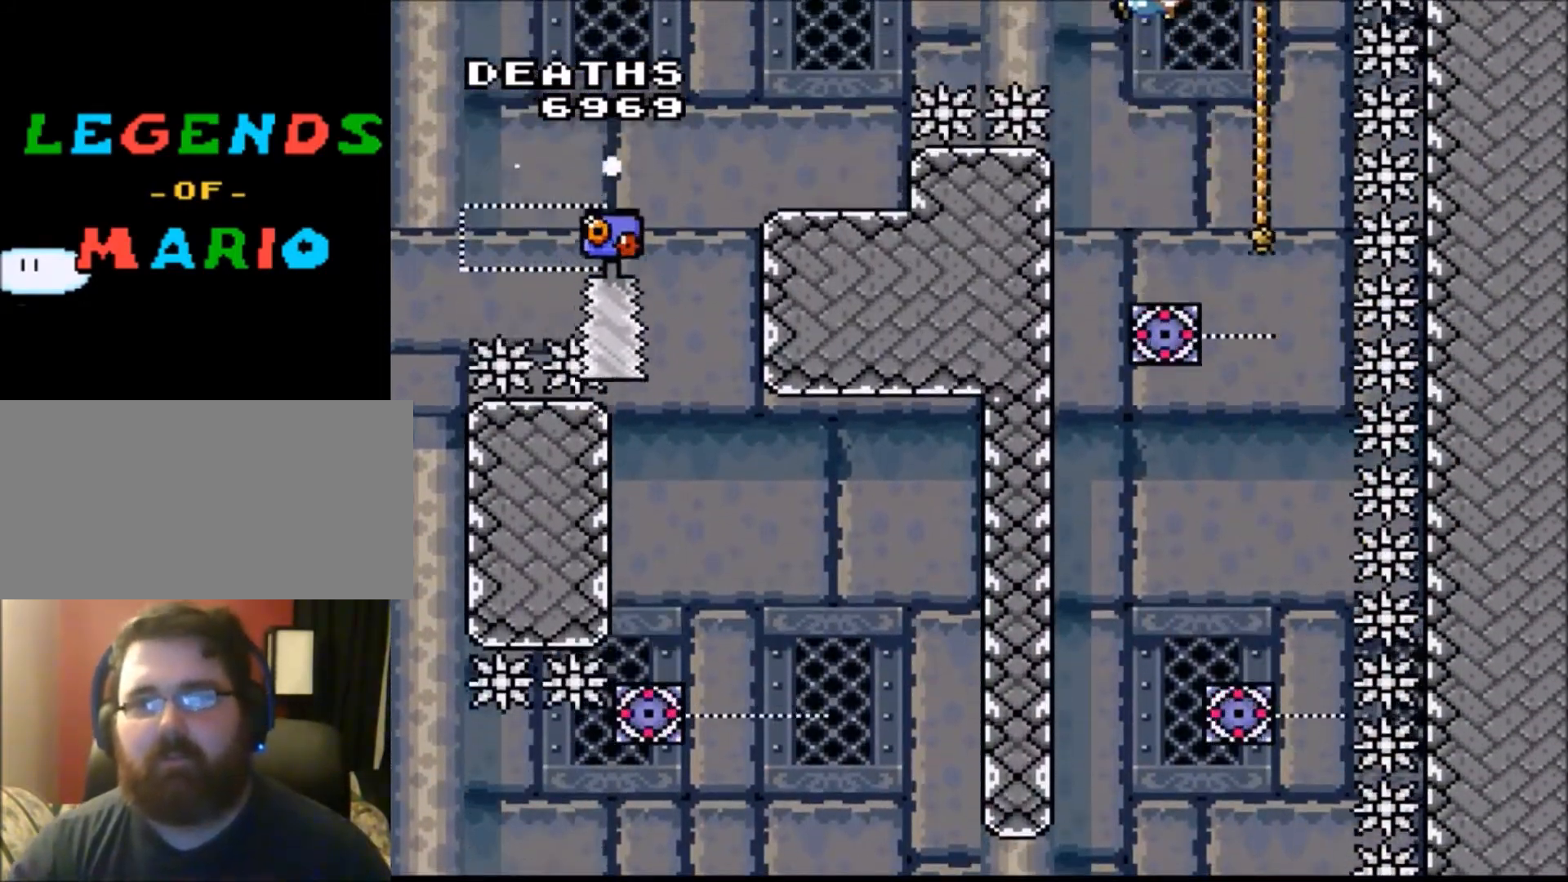
{"buttons": ["DPAD_RIGHT"], "events": [[301, "DPAD_UP", "up"], [367, "DPAD_LEFT", "up"], [401, "B", "up"], [434, "Y", "up"], [501, "DPAD_RIGHT", "down"]]}
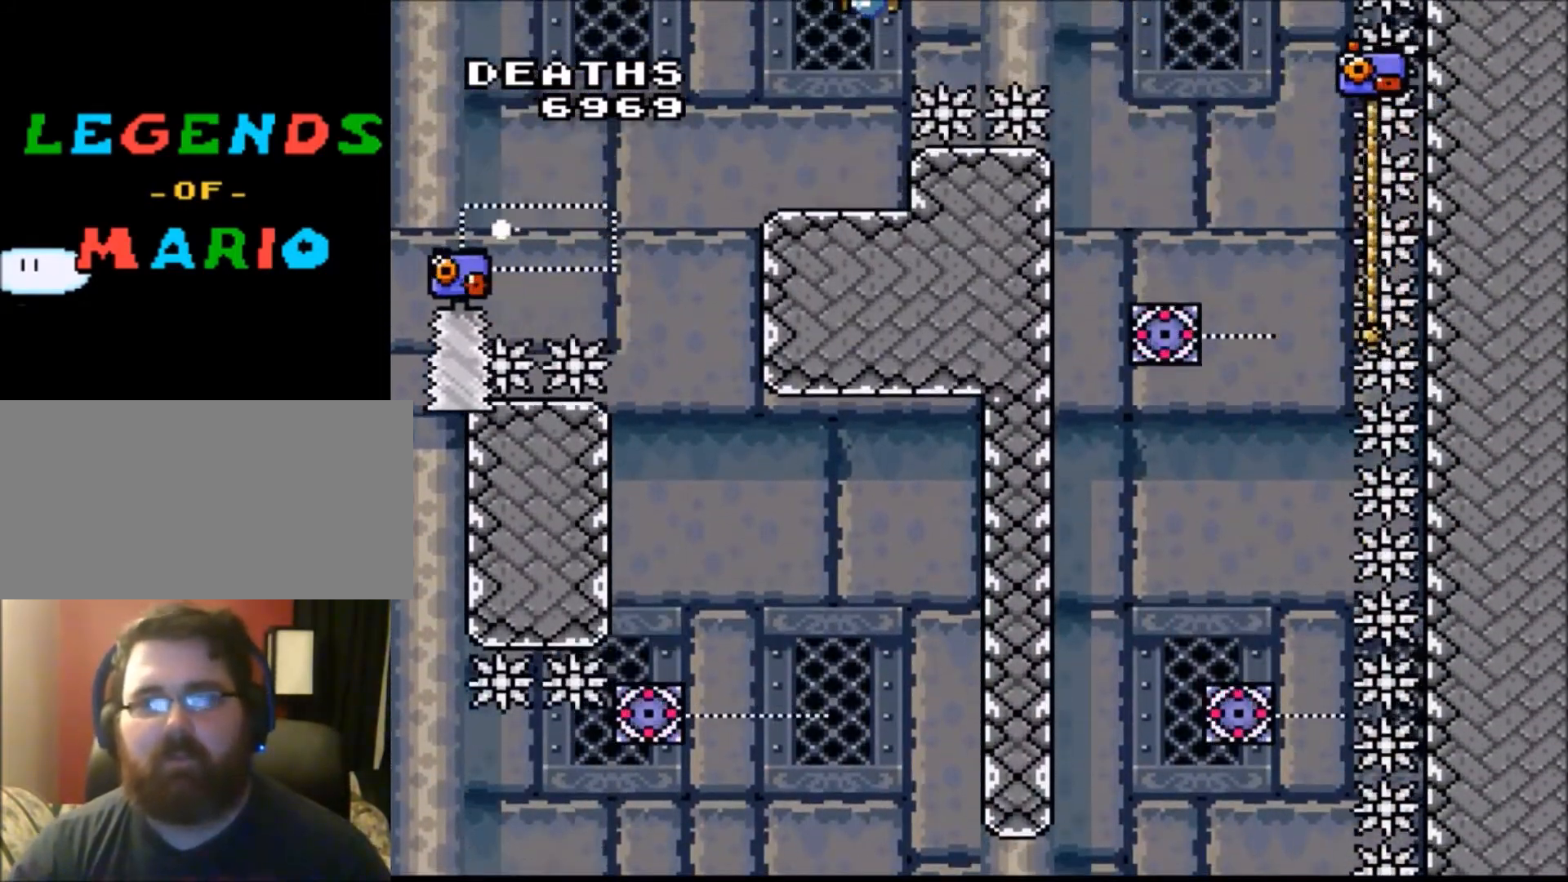
{"buttons": ["X", "DPAD_RIGHT"], "events": [[33, "X", "down"], [234, "DPAD_RIGHT", "up"], [467, "DPAD_RIGHT", "down"]]}
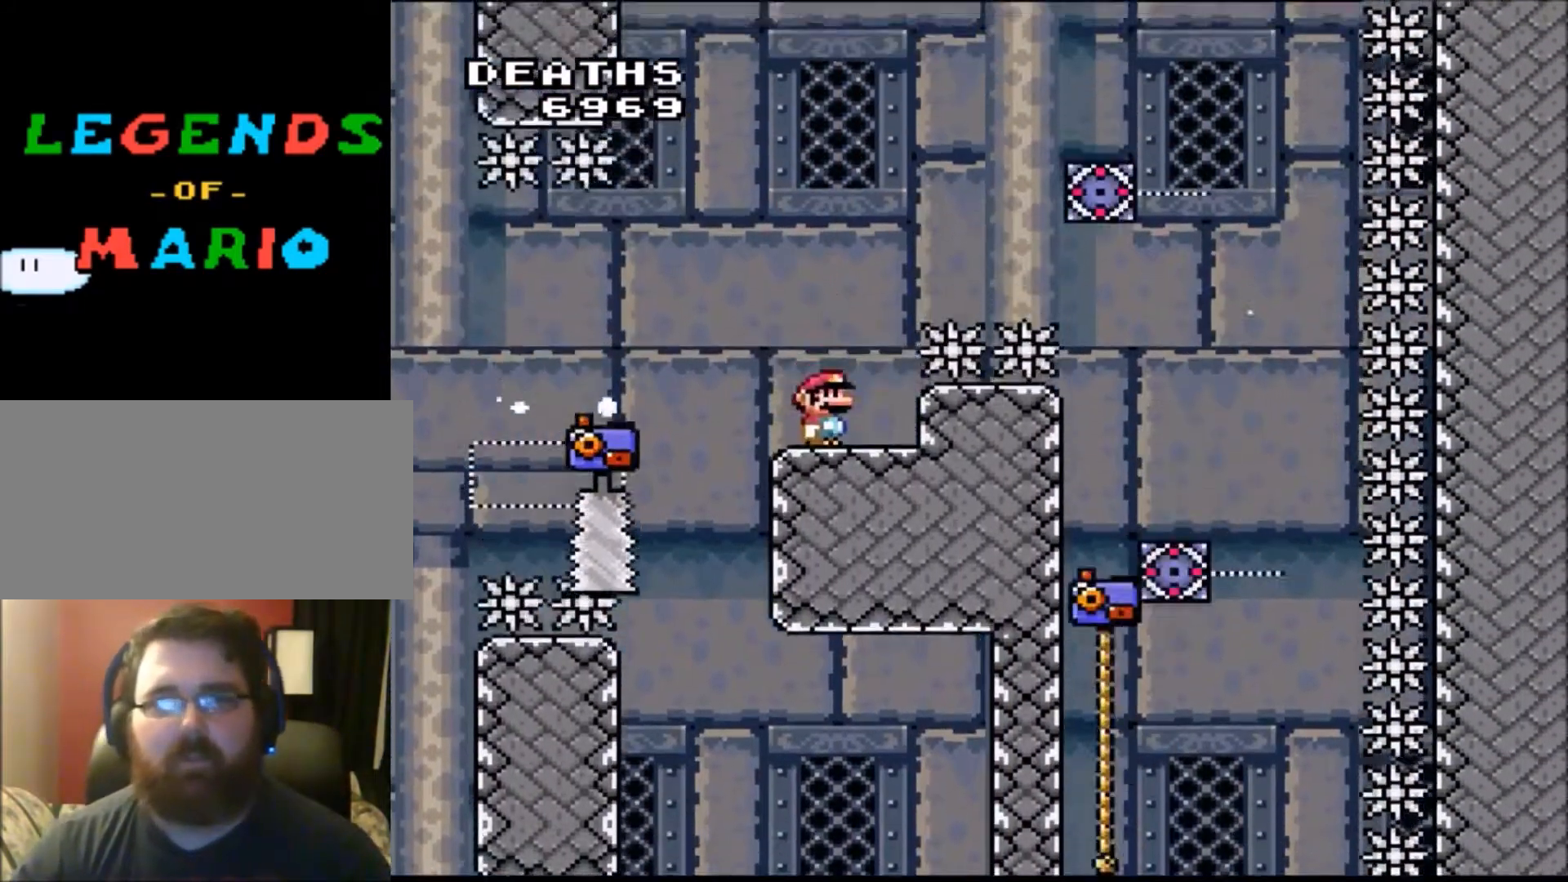
{"buttons": ["X"], "events": [[134, "DPAD_RIGHT", "up"], [201, "DPAD_LEFT", "down"], [267, "DPAD_LEFT", "up"]]}
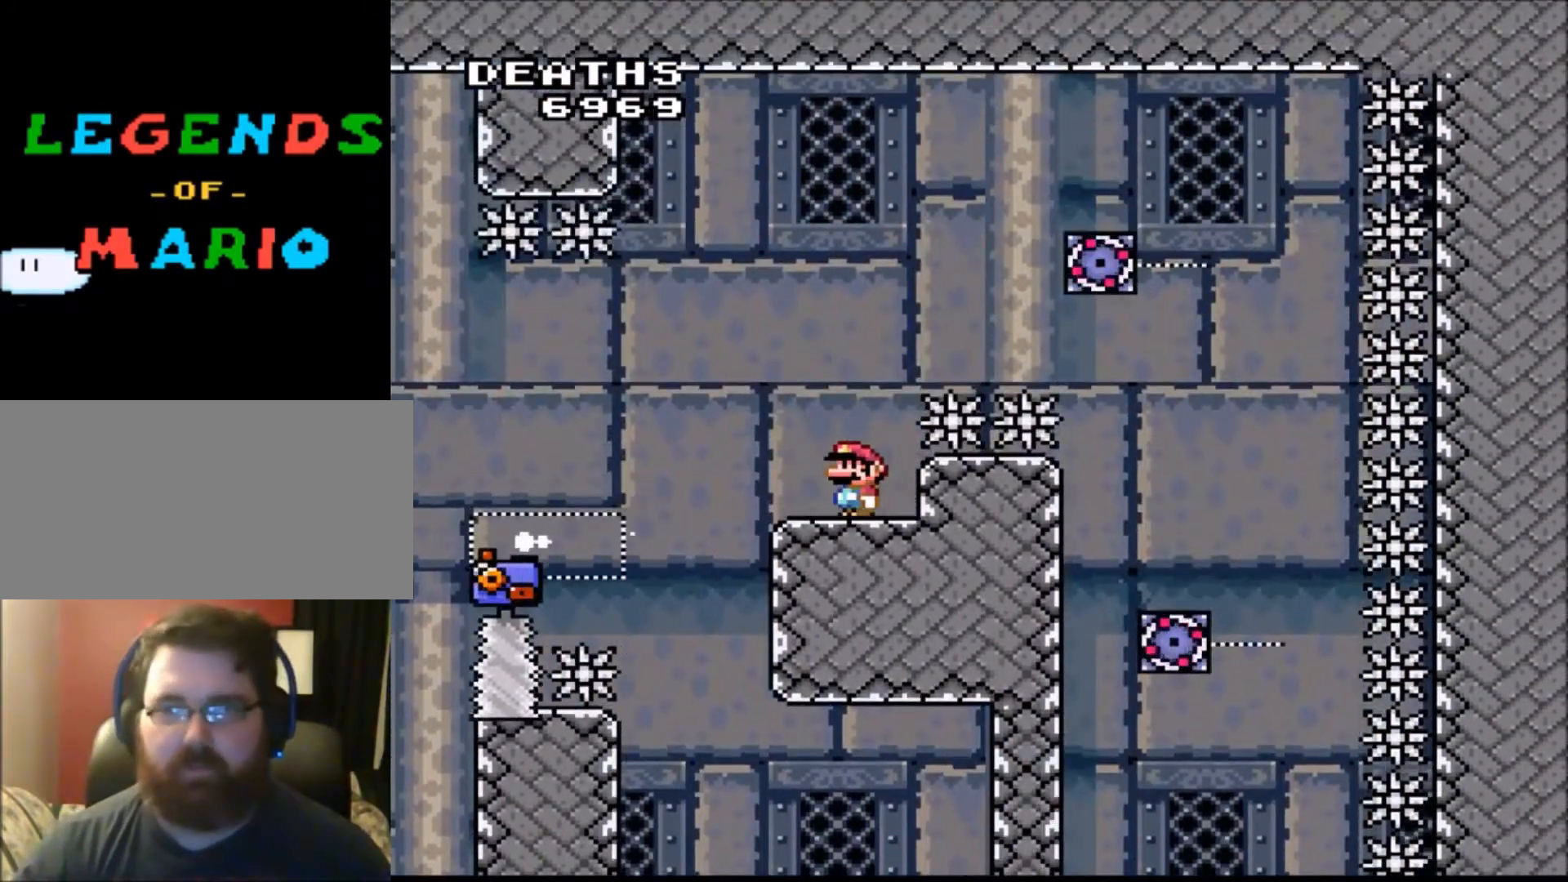
{"buttons": ["X"], "events": [[400, "DPAD_LEFT", "down"], [434, "DPAD_LEFT", "up"]]}
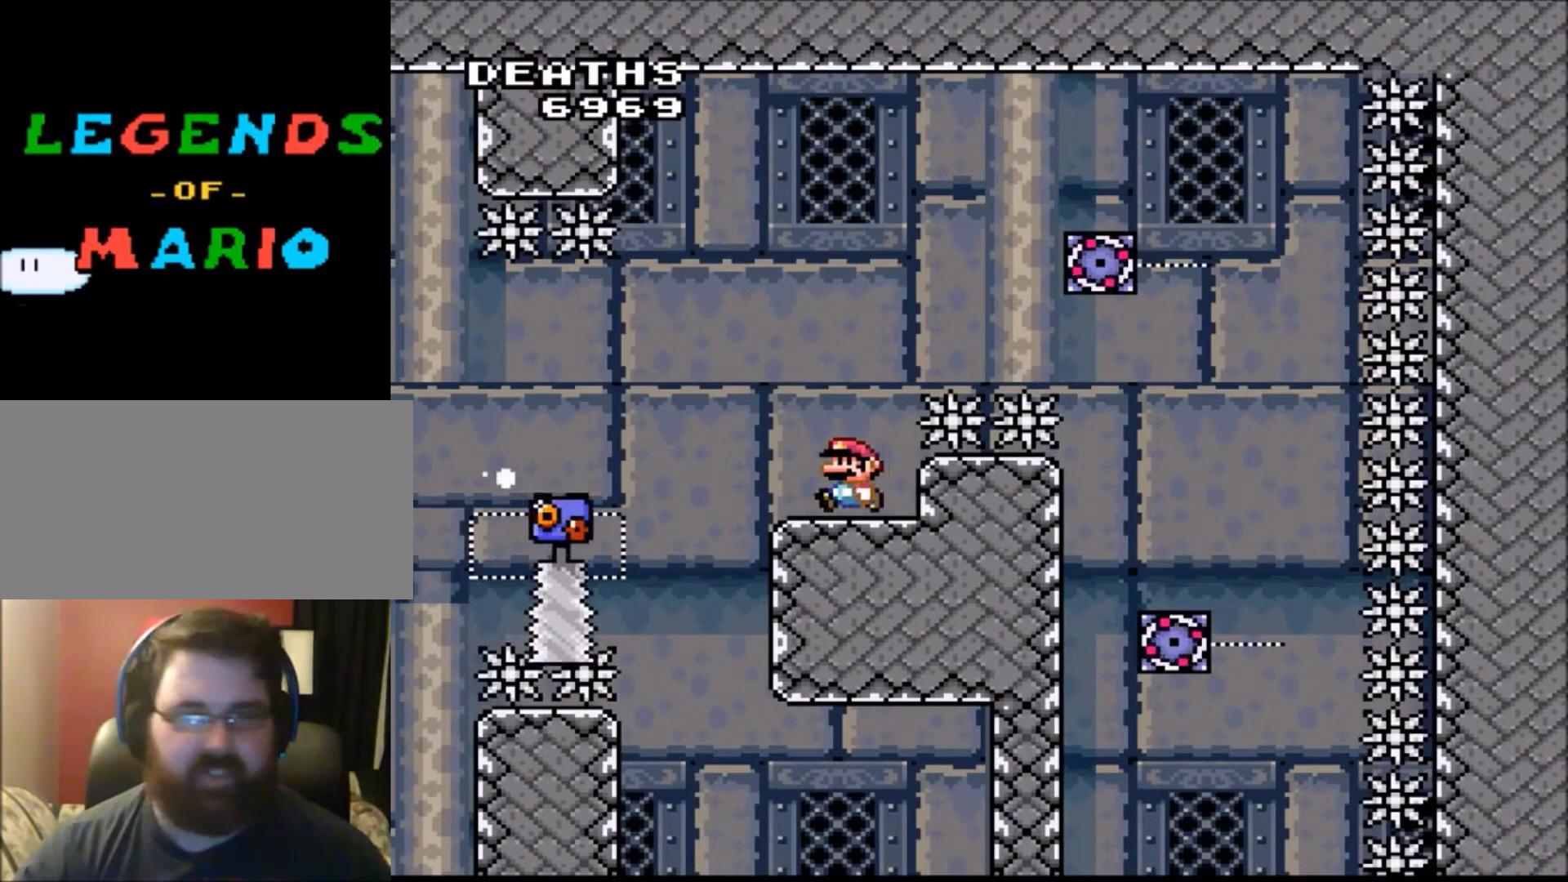
{"buttons": ["X"], "events": []}
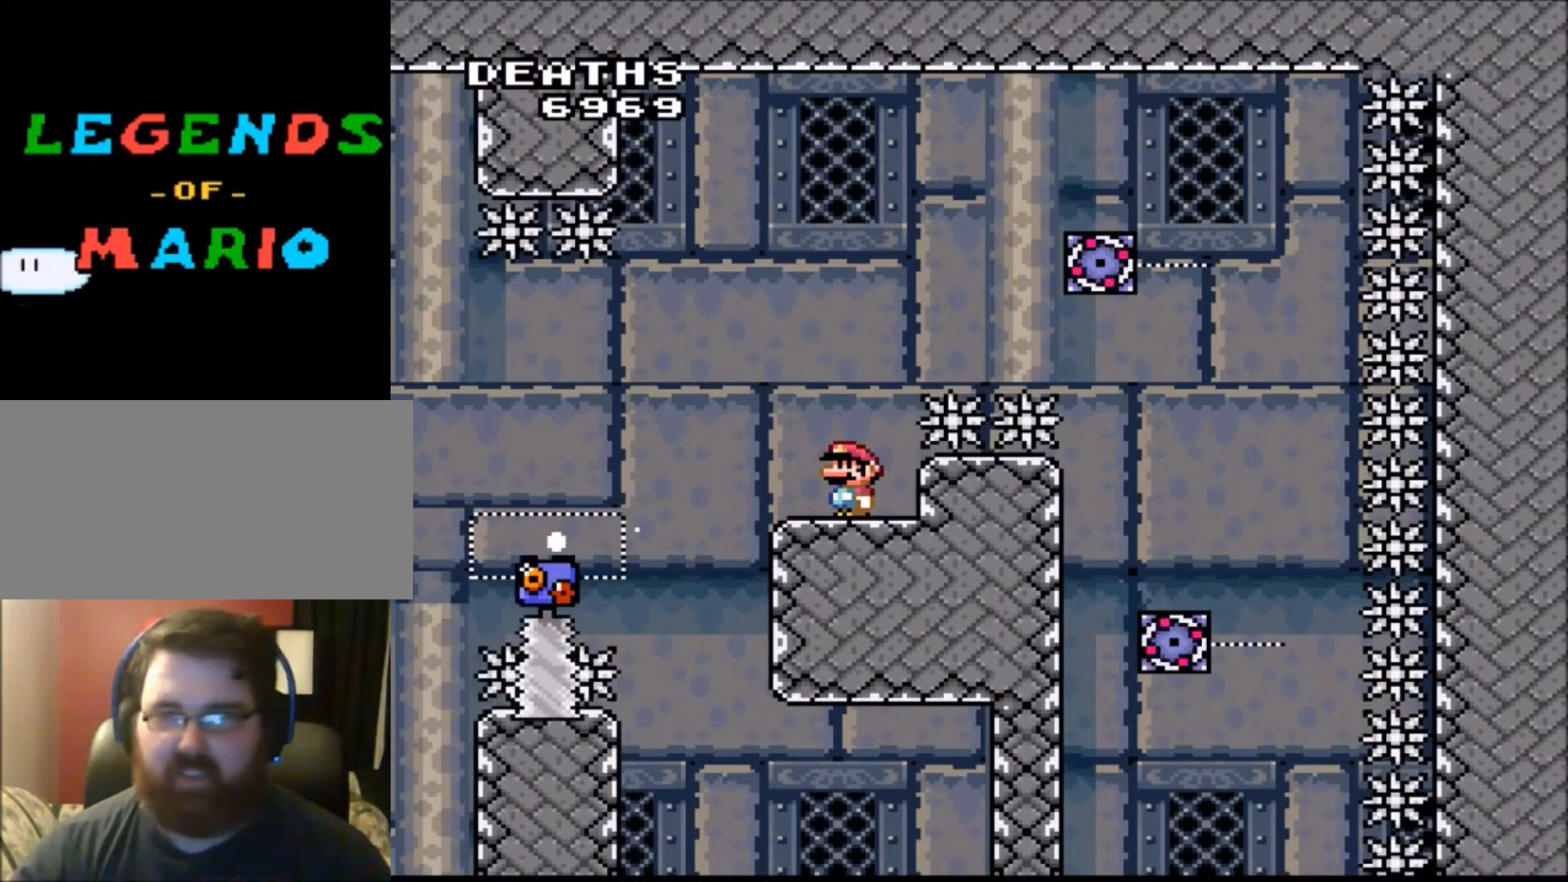
{"buttons": ["X"], "events": []}
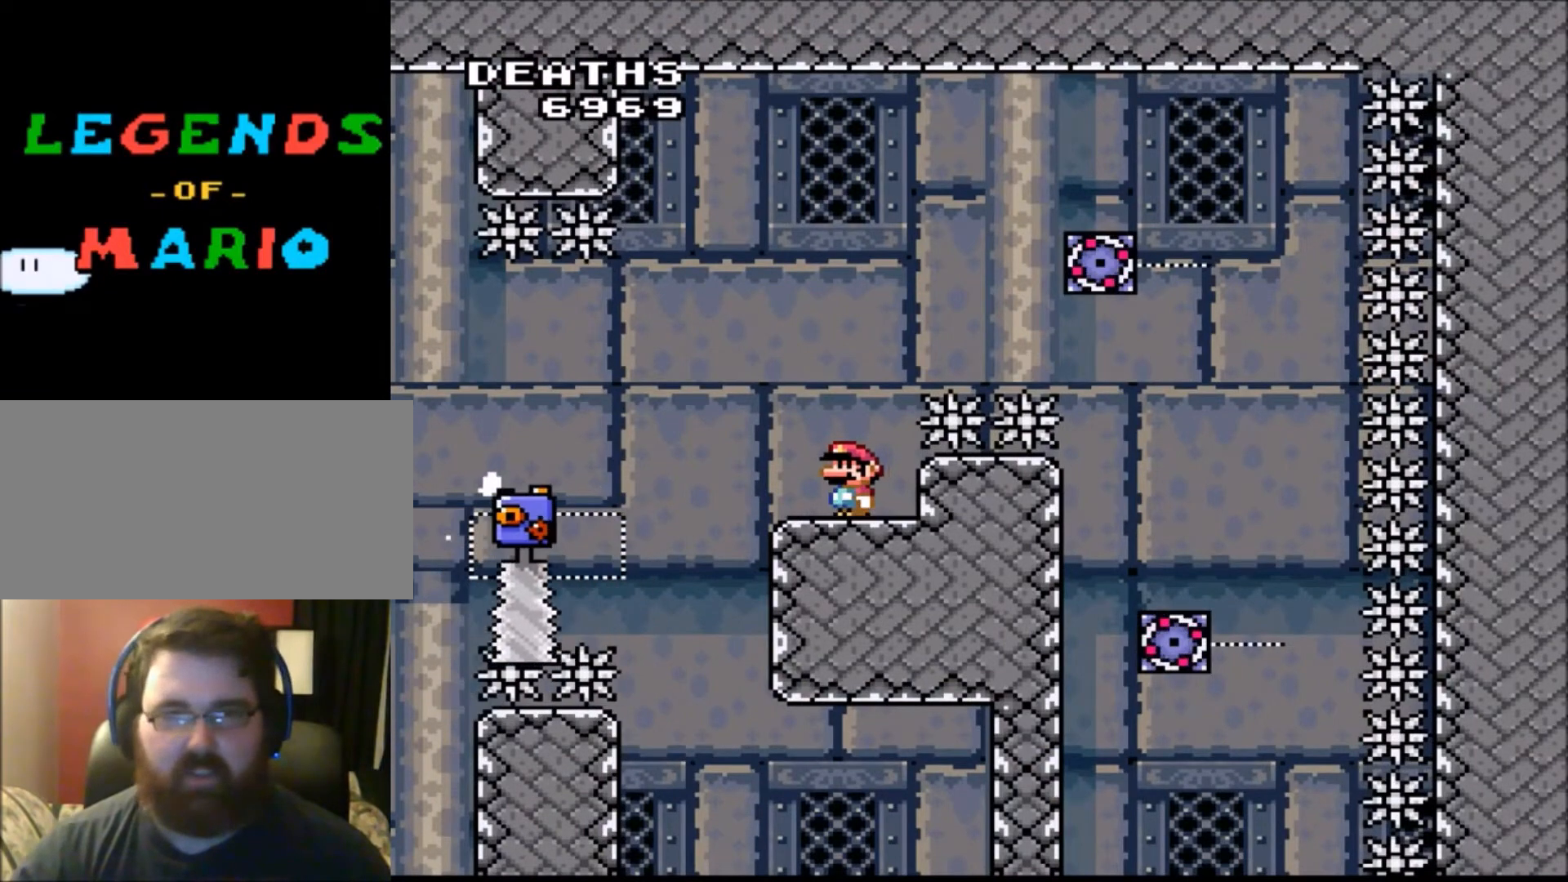
{"buttons": ["A", "X", "DPAD_LEFT"], "events": [[401, "DPAD_LEFT", "down"], [434, "A", "down"]]}
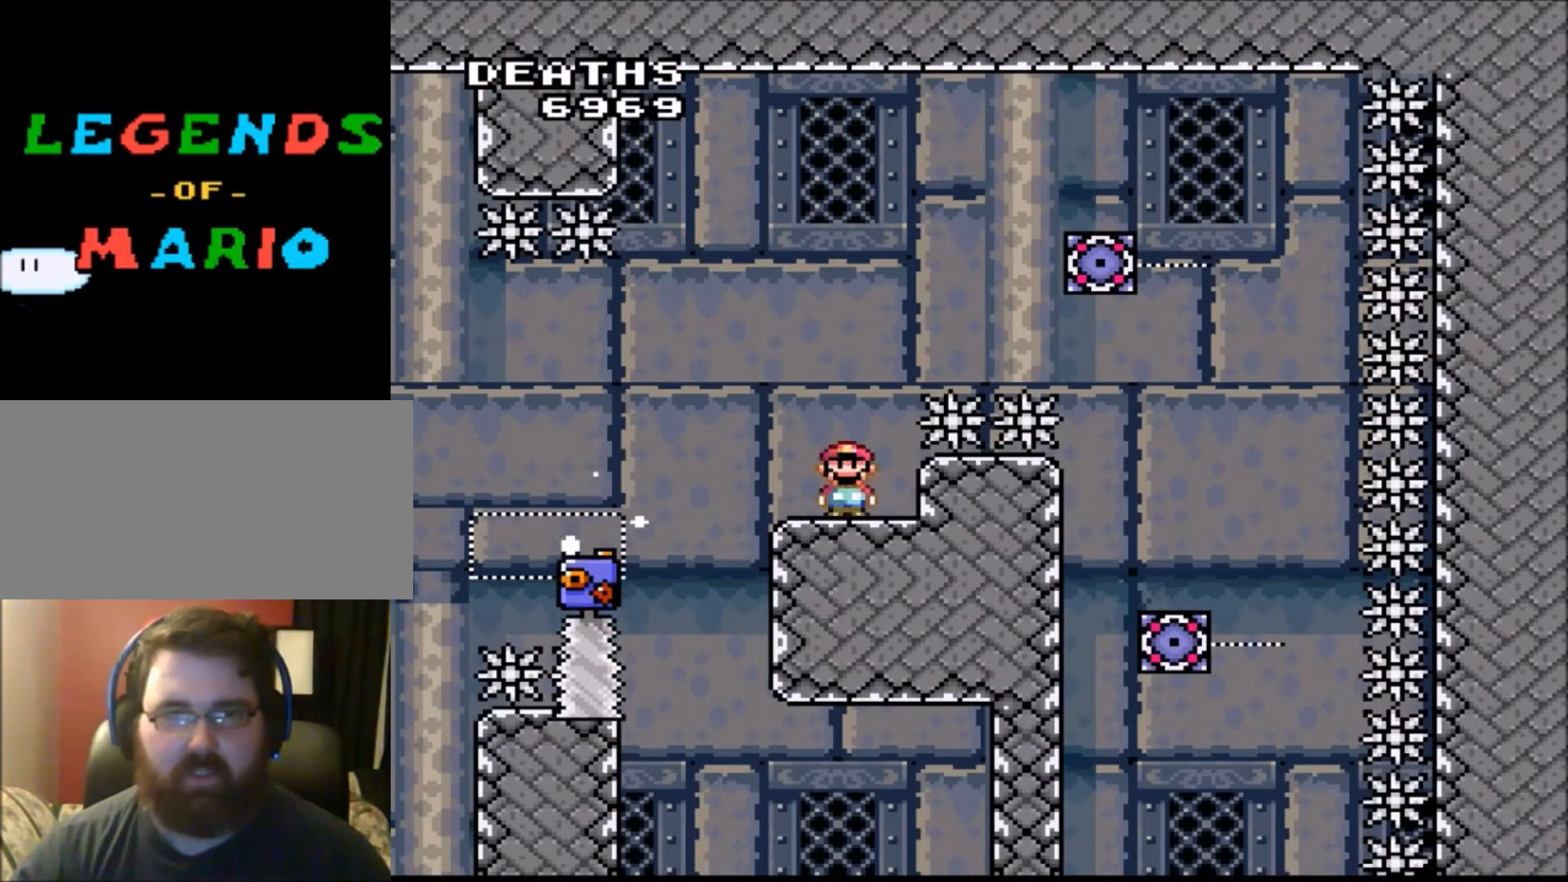
{"buttons": ["A", "X", "DPAD_LEFT"], "events": [[100, "A", "up"], [234, "A", "down"], [367, "DPAD_LEFT", "up"], [434, "DPAD_RIGHT", "down"], [467, "DPAD_LEFT", "down"], [467, "DPAD_RIGHT", "up"]]}
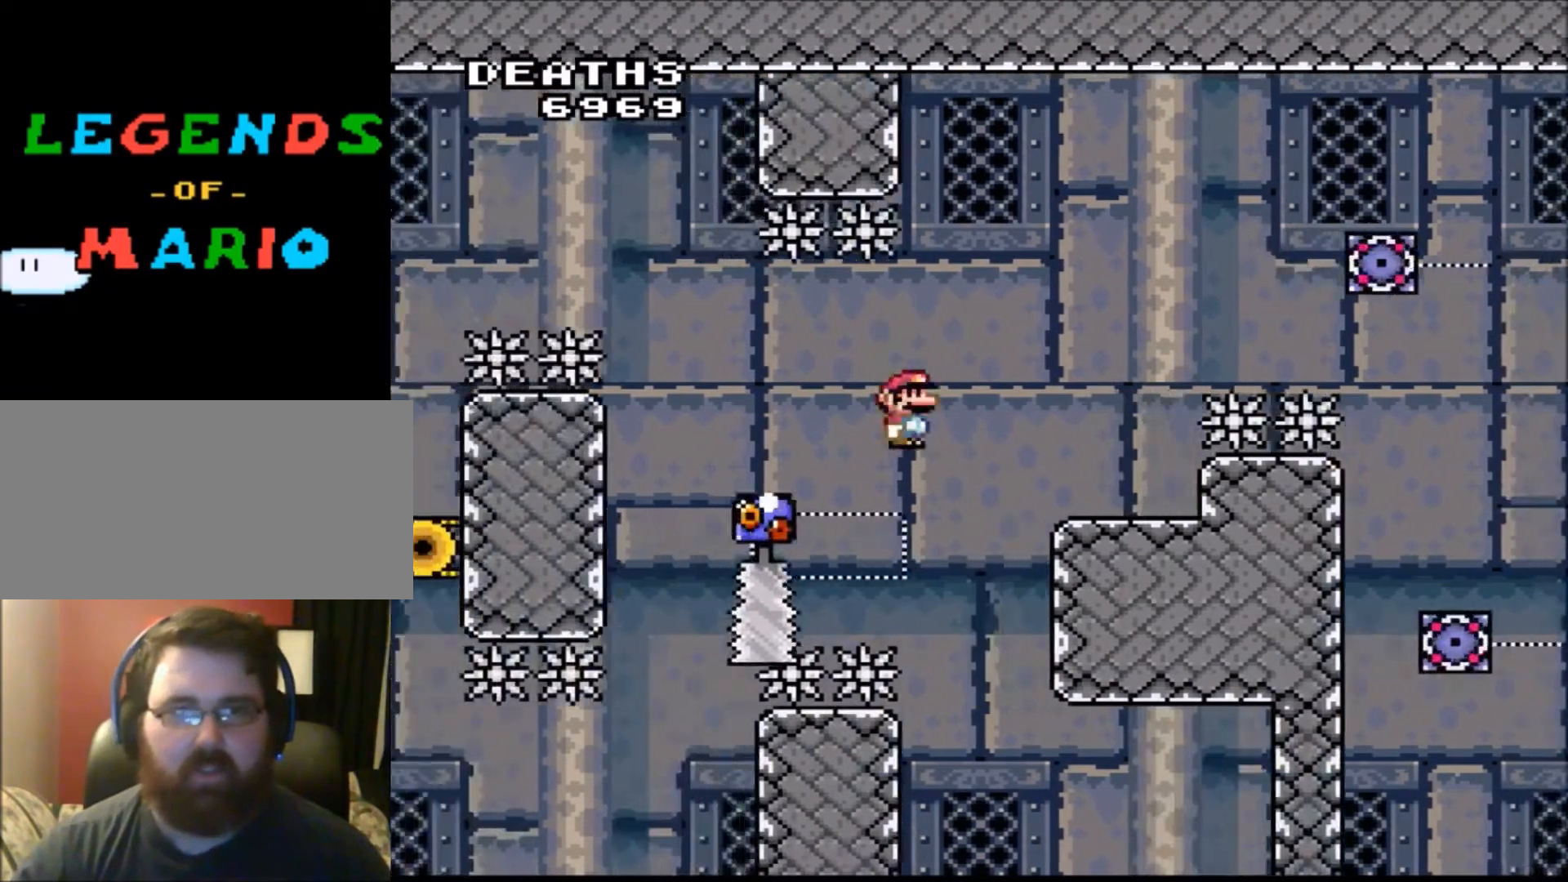
{"buttons": ["A", "X", "DPAD_LEFT"], "events": []}
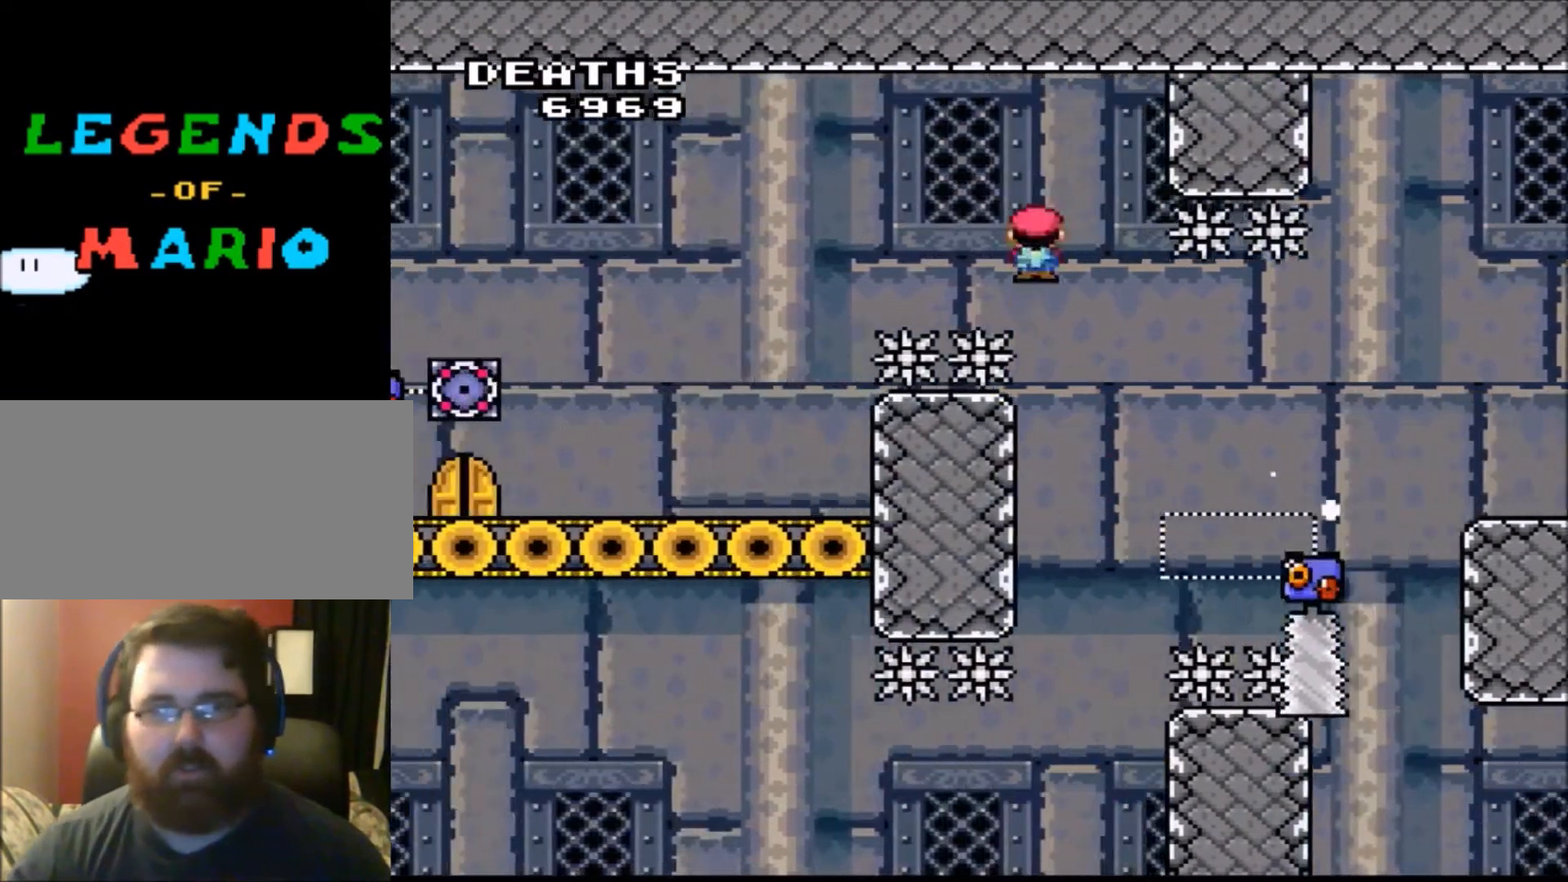
{"buttons": ["Y"], "events": [[267, "A", "up"], [267, "DPAD_LEFT", "up"], [300, "X", "up"], [500, "Y", "down"]]}
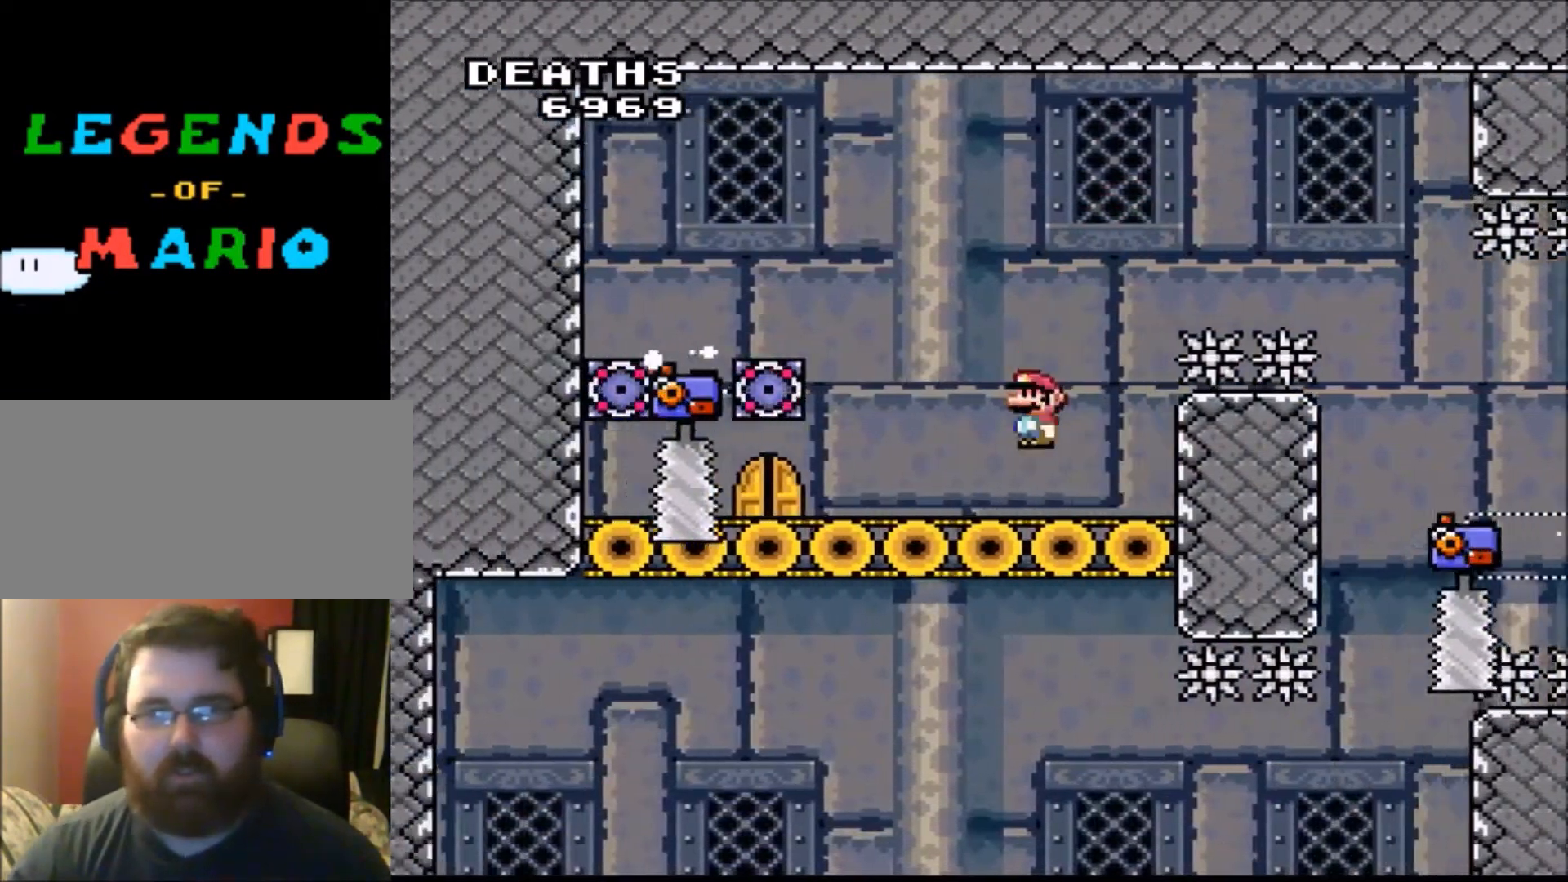
{"buttons": ["Y", "DPAD_LEFT"], "events": [[67, "DPAD_RIGHT", "down"], [201, "DPAD_RIGHT", "up"], [468, "DPAD_LEFT", "down"]]}
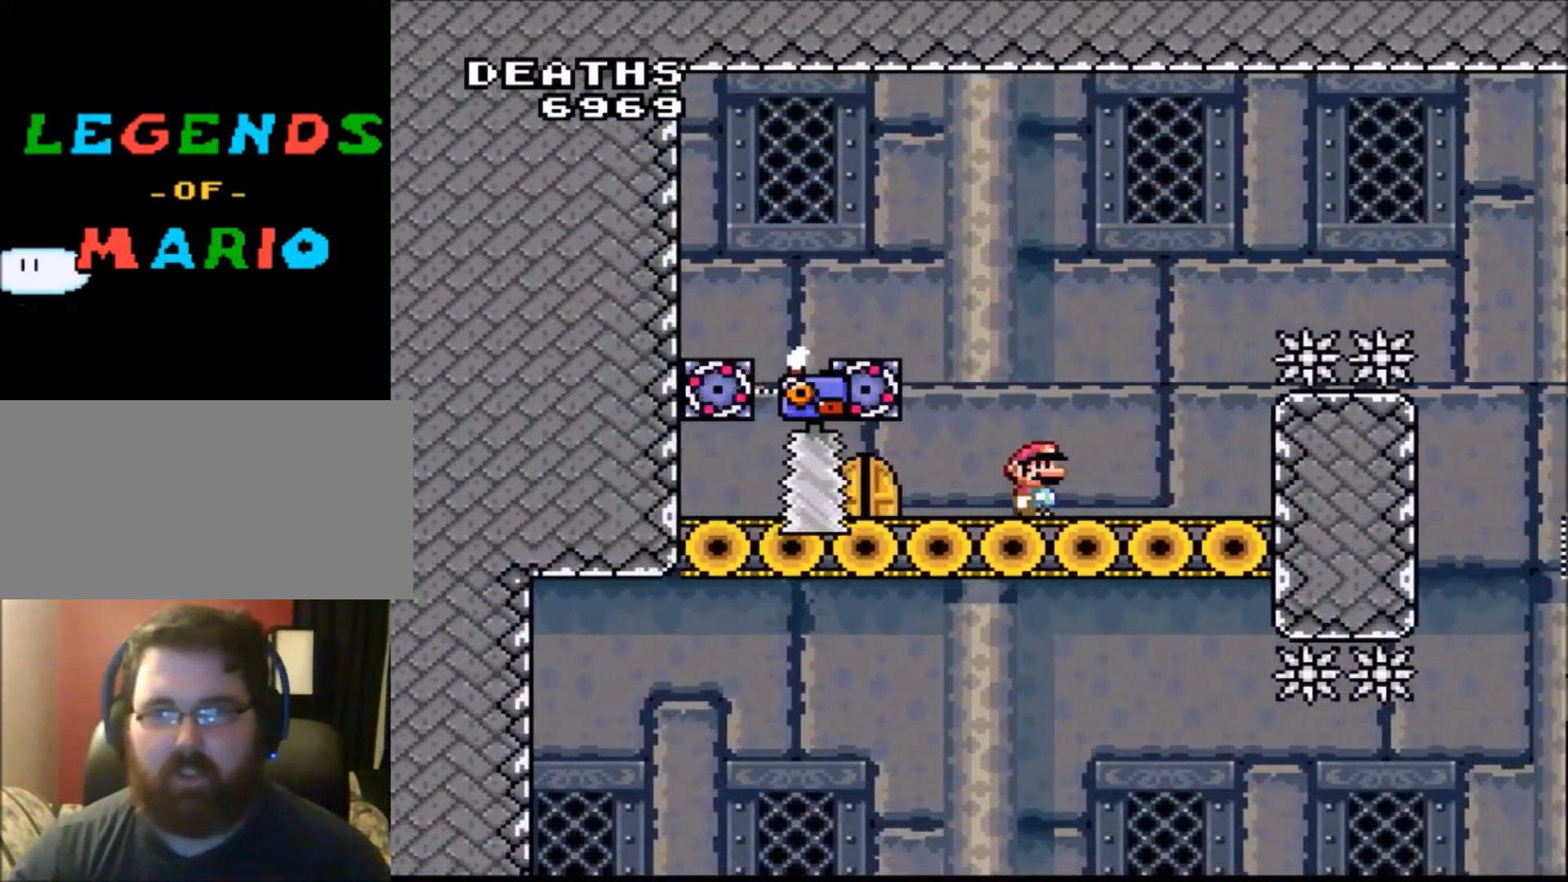
{"buttons": ["Y"], "events": [[167, "DPAD_LEFT", "up"]]}
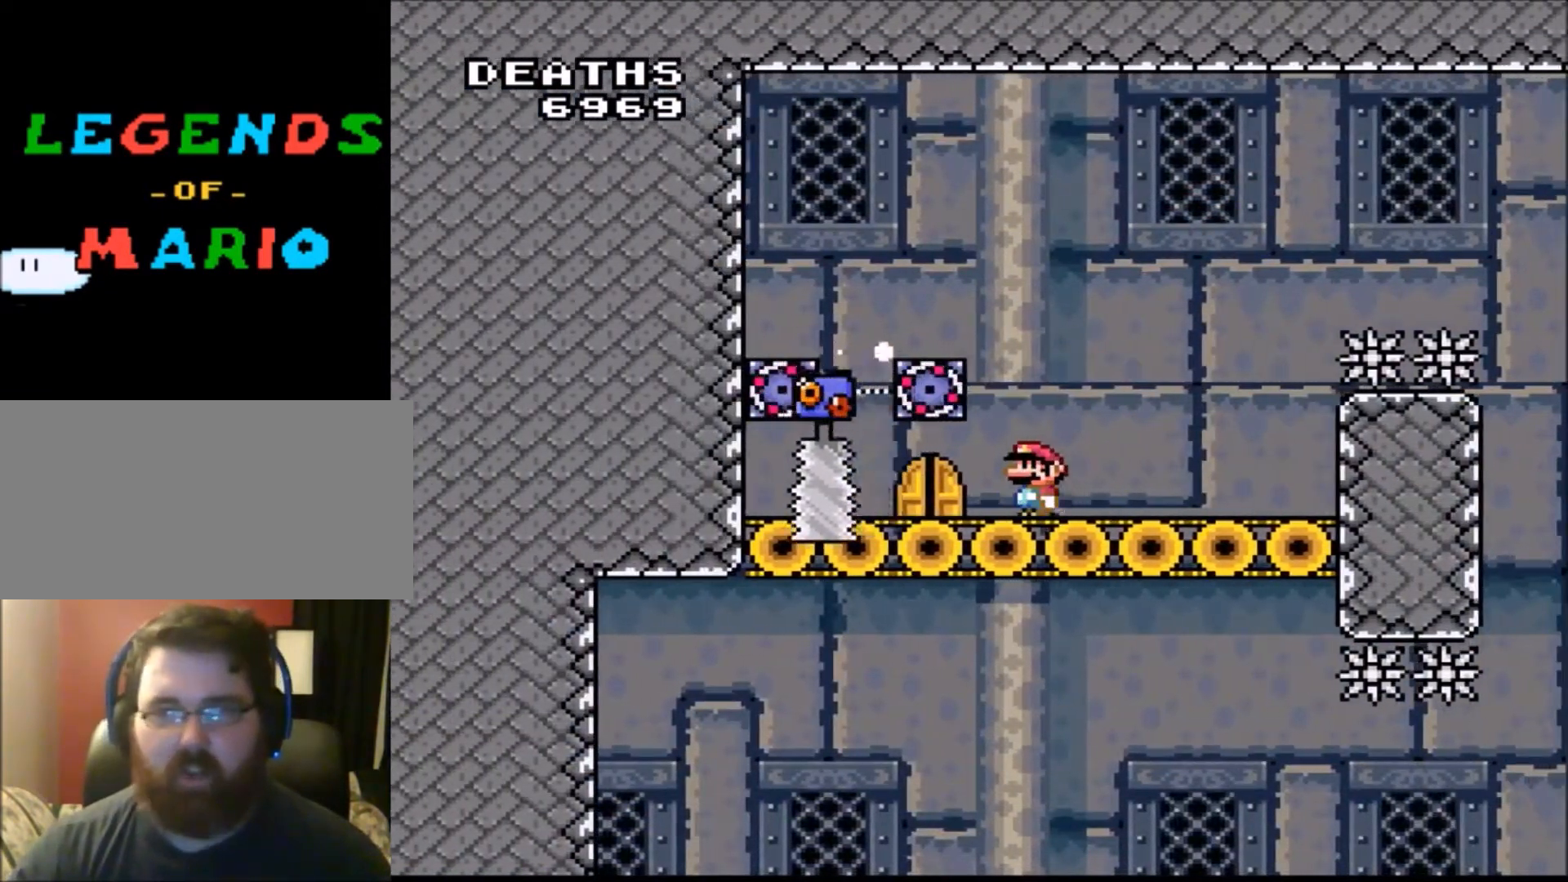
{"buttons": ["Y"], "events": [[67, "DPAD_LEFT", "down"], [234, "DPAD_LEFT", "up"]]}
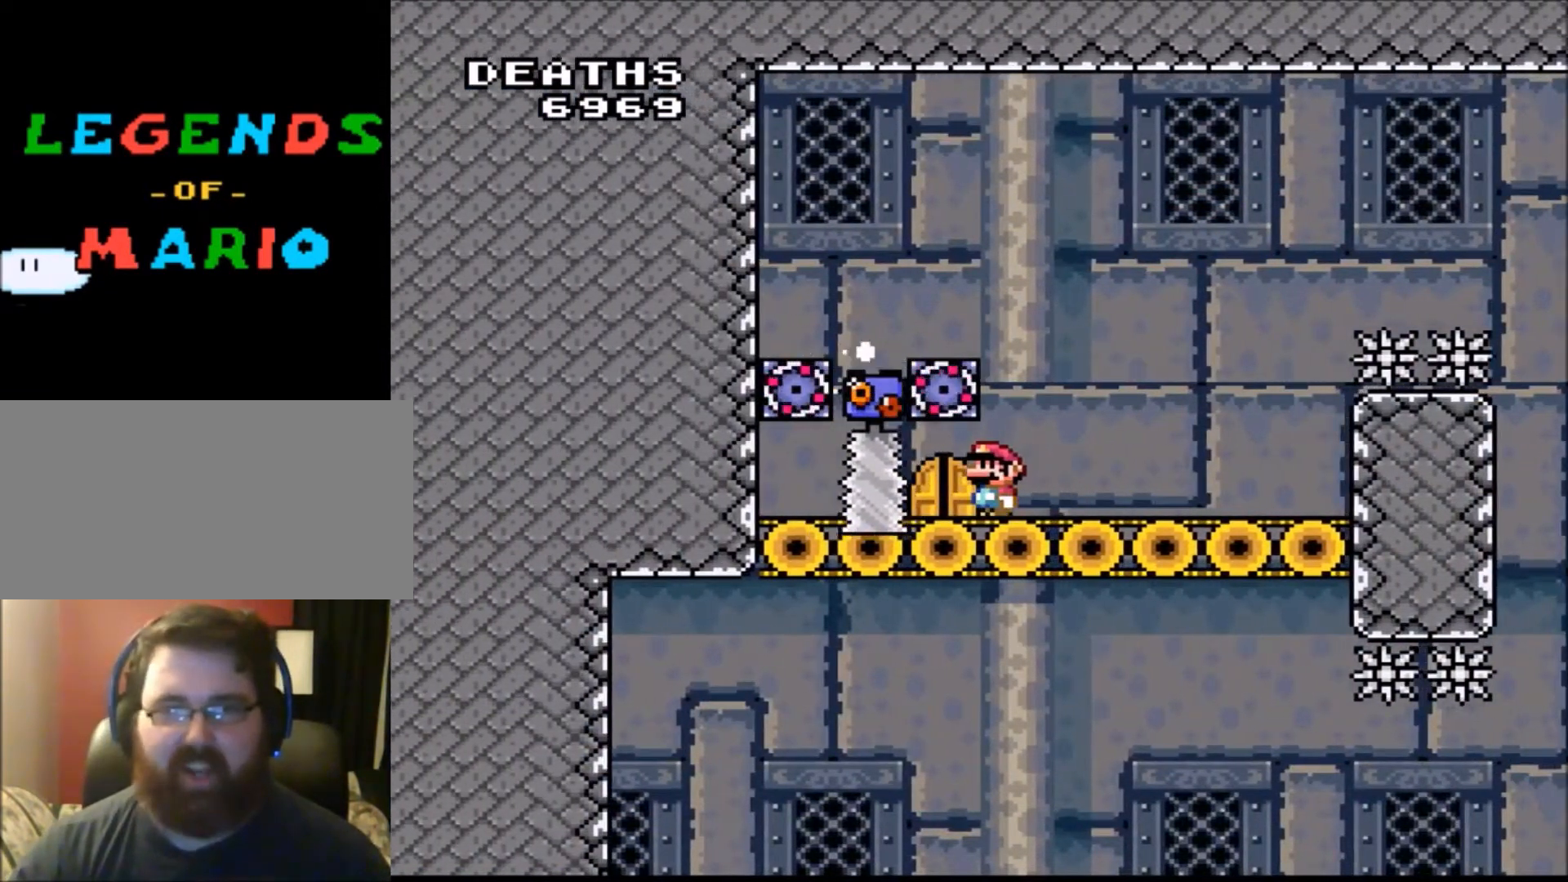
{"buttons": ["Y", "DPAD_UP"], "events": [[234, "DPAD_LEFT", "down"], [300, "DPAD_LEFT", "up"], [467, "DPAD_UP", "down"]]}
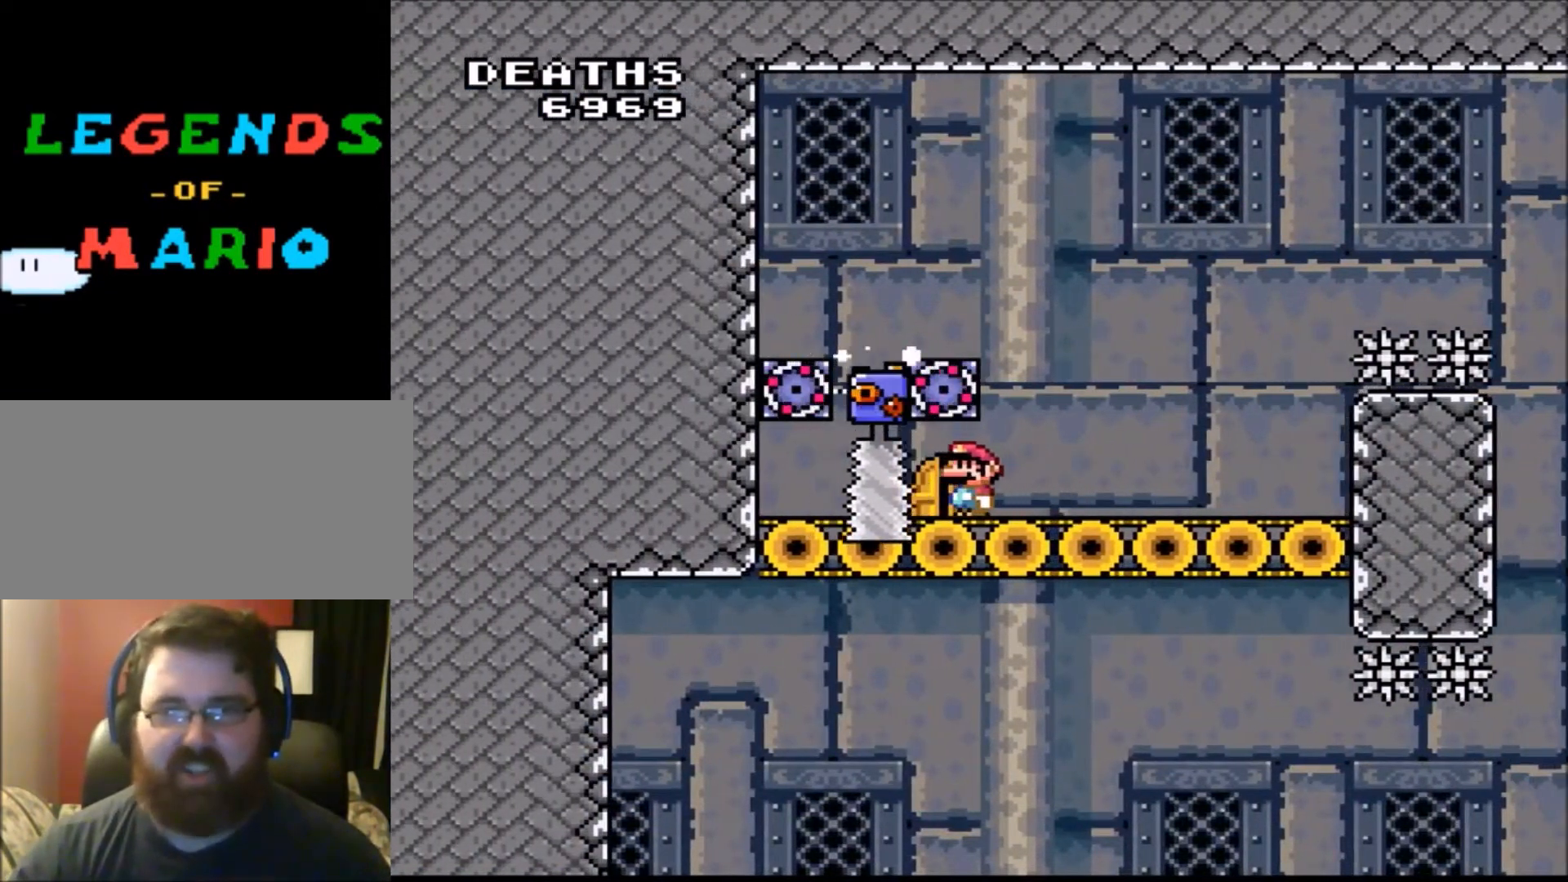
{"buttons": ["Y", "DPAD_UP"], "events": [[201, "DPAD_UP", "up"], [334, "DPAD_LEFT", "down"], [401, "DPAD_LEFT", "up"], [468, "DPAD_UP", "down"]]}
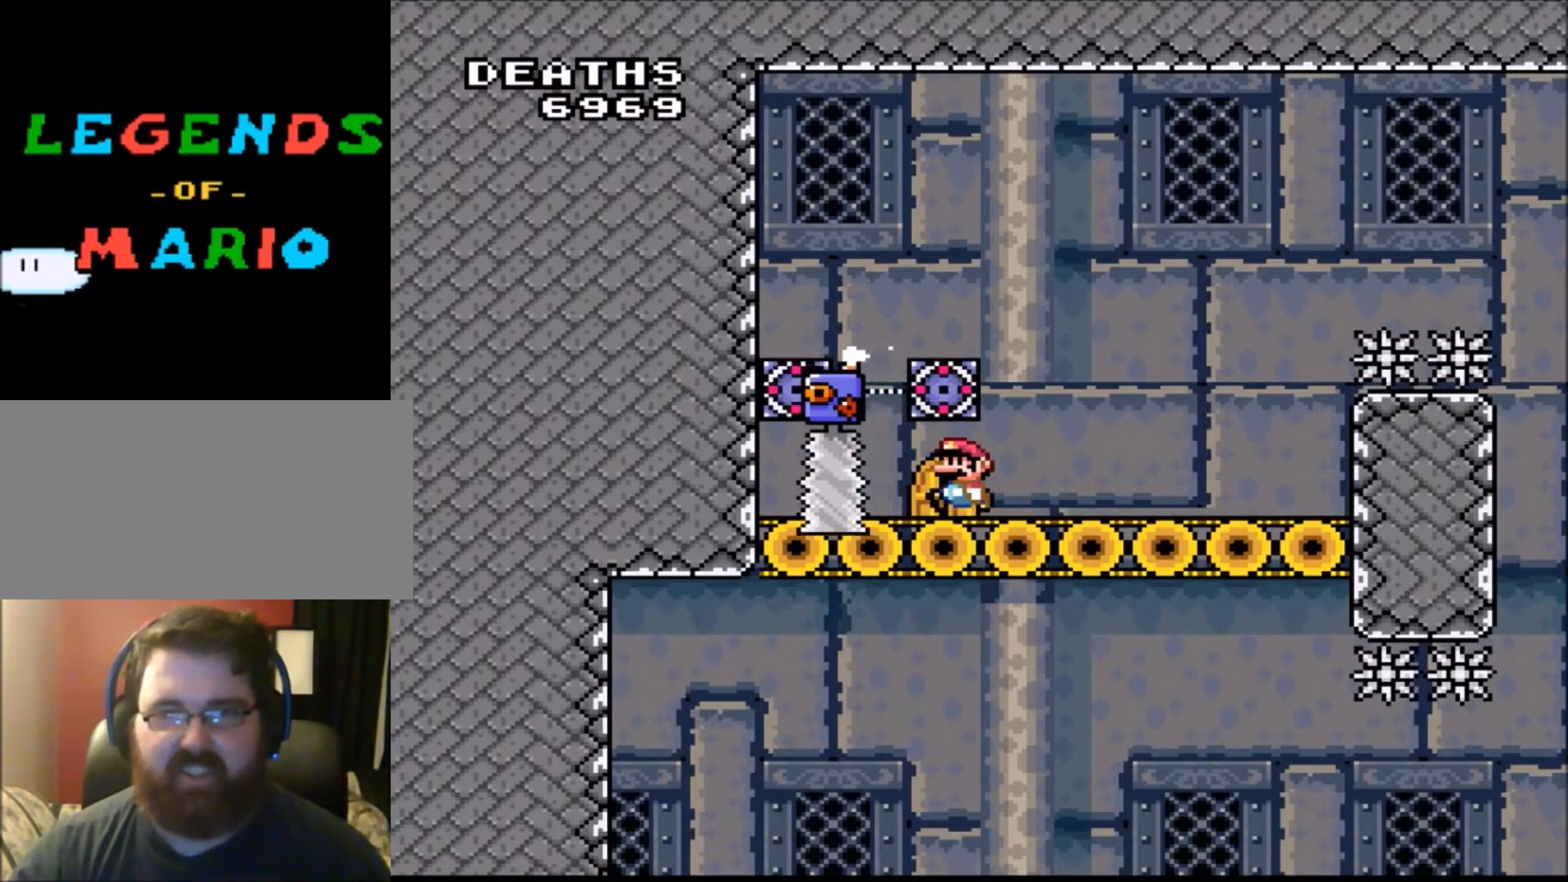
{"buttons": ["Y"], "events": [[133, "DPAD_UP", "up"]]}
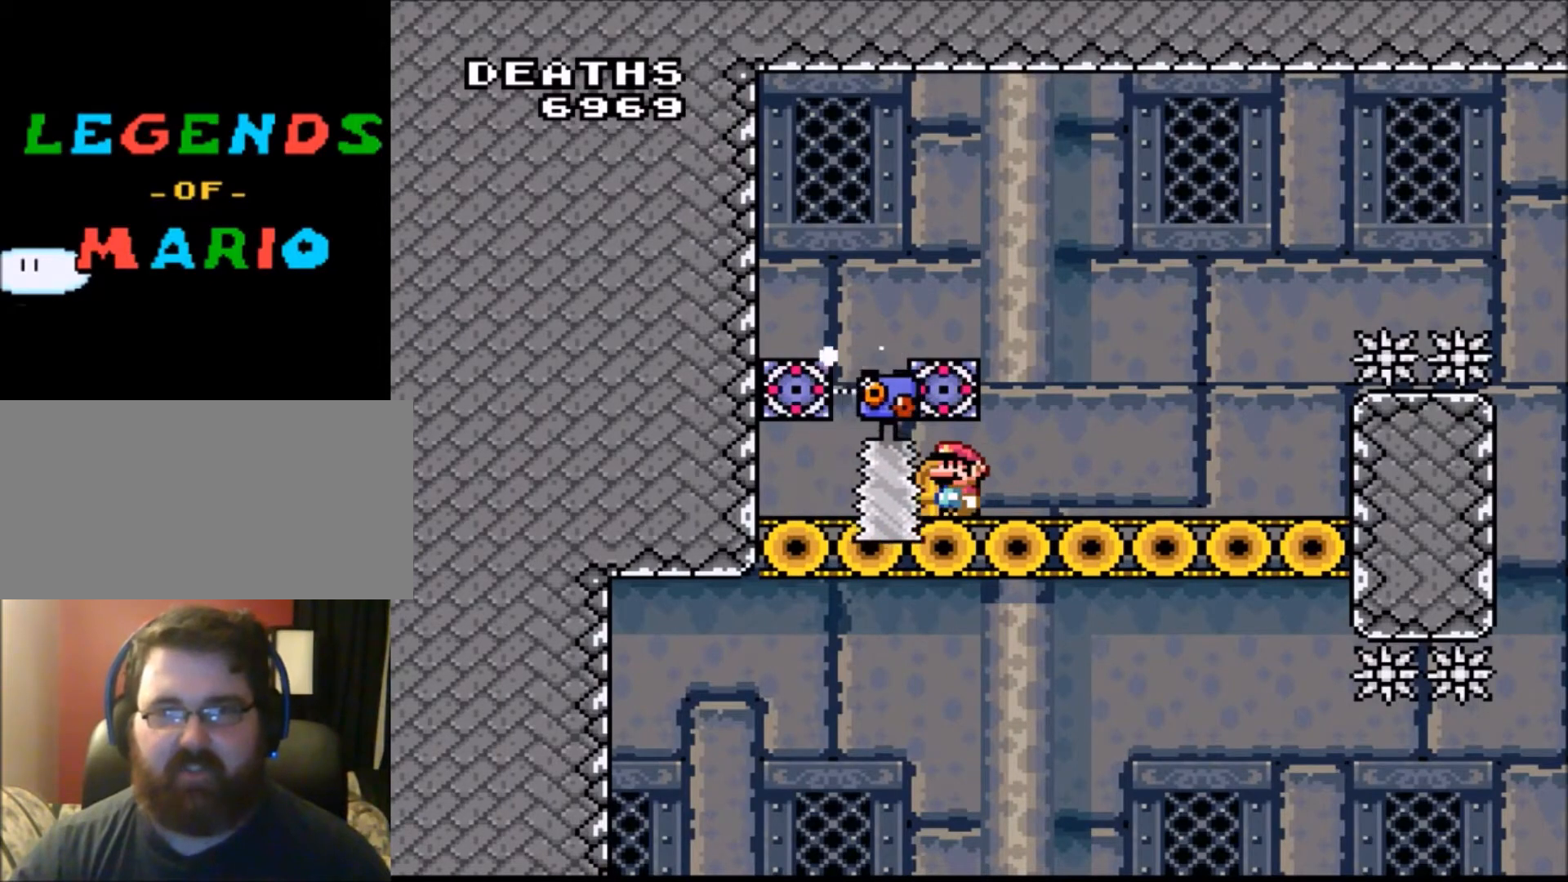
{"buttons": ["Y"], "events": [[34, "DPAD_LEFT", "down"], [101, "DPAD_LEFT", "up"], [201, "DPAD_UP", "down"], [301, "DPAD_UP", "up"]]}